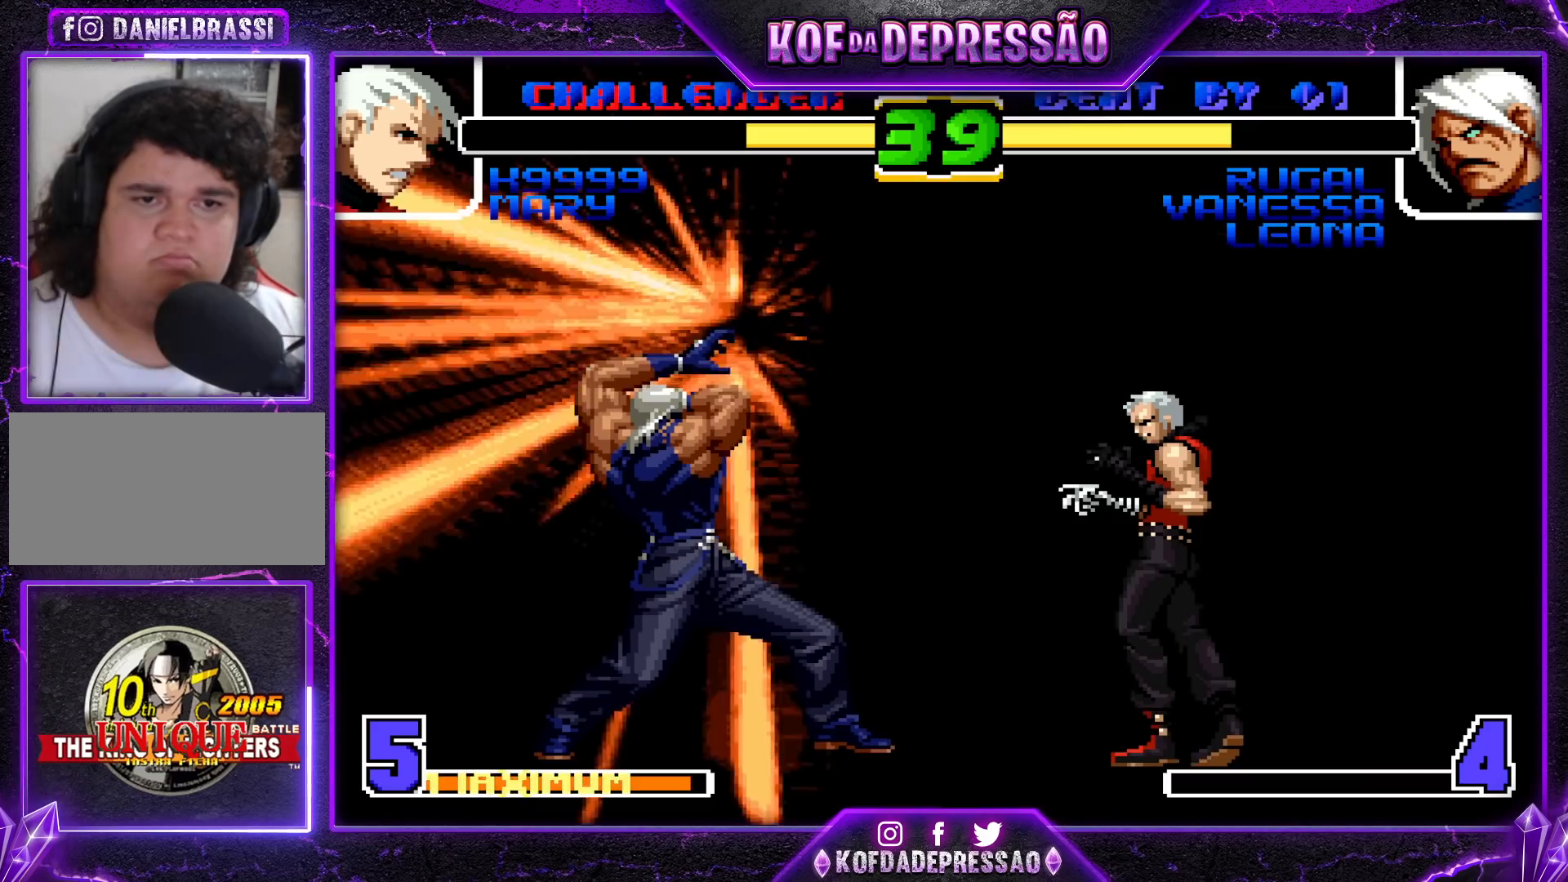
Gameplay with a controller (arcade stick); each line is a JSON object with the inputs held at the frame after it. "events" lists button and stick changes between this image and that frame as [ms after this image, input, new state], when the widget could be followed in between. Not read: L3 R3.
{"buttons": [], "left_stick": "center", "events": []}
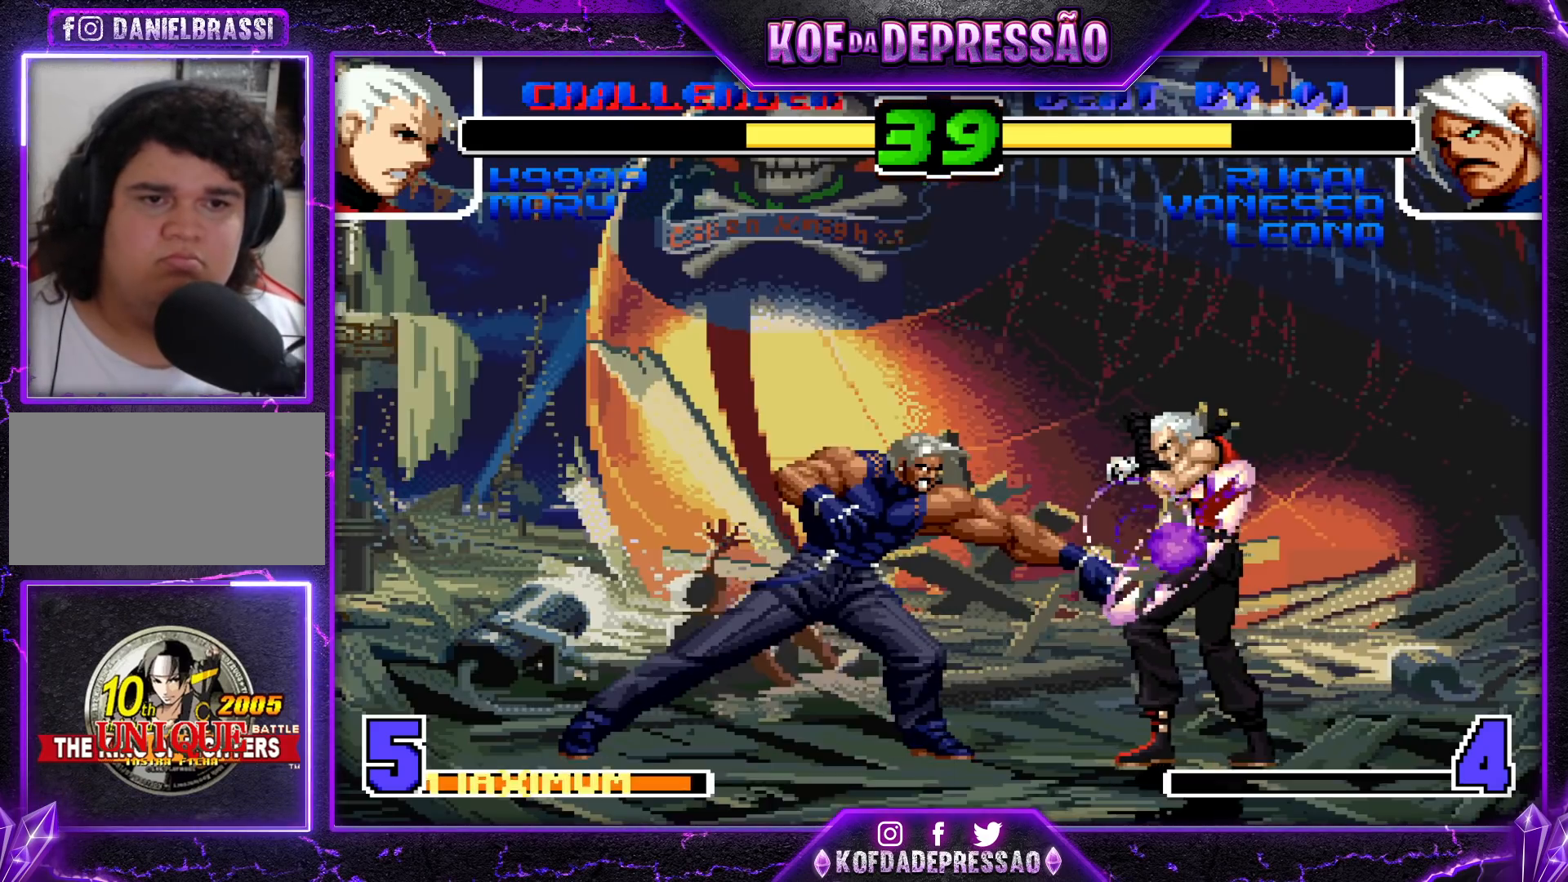
{"buttons": [], "left_stick": "up-right", "events": [[133, "left_stick", "down-right"], [217, "left_stick", "up-right"]]}
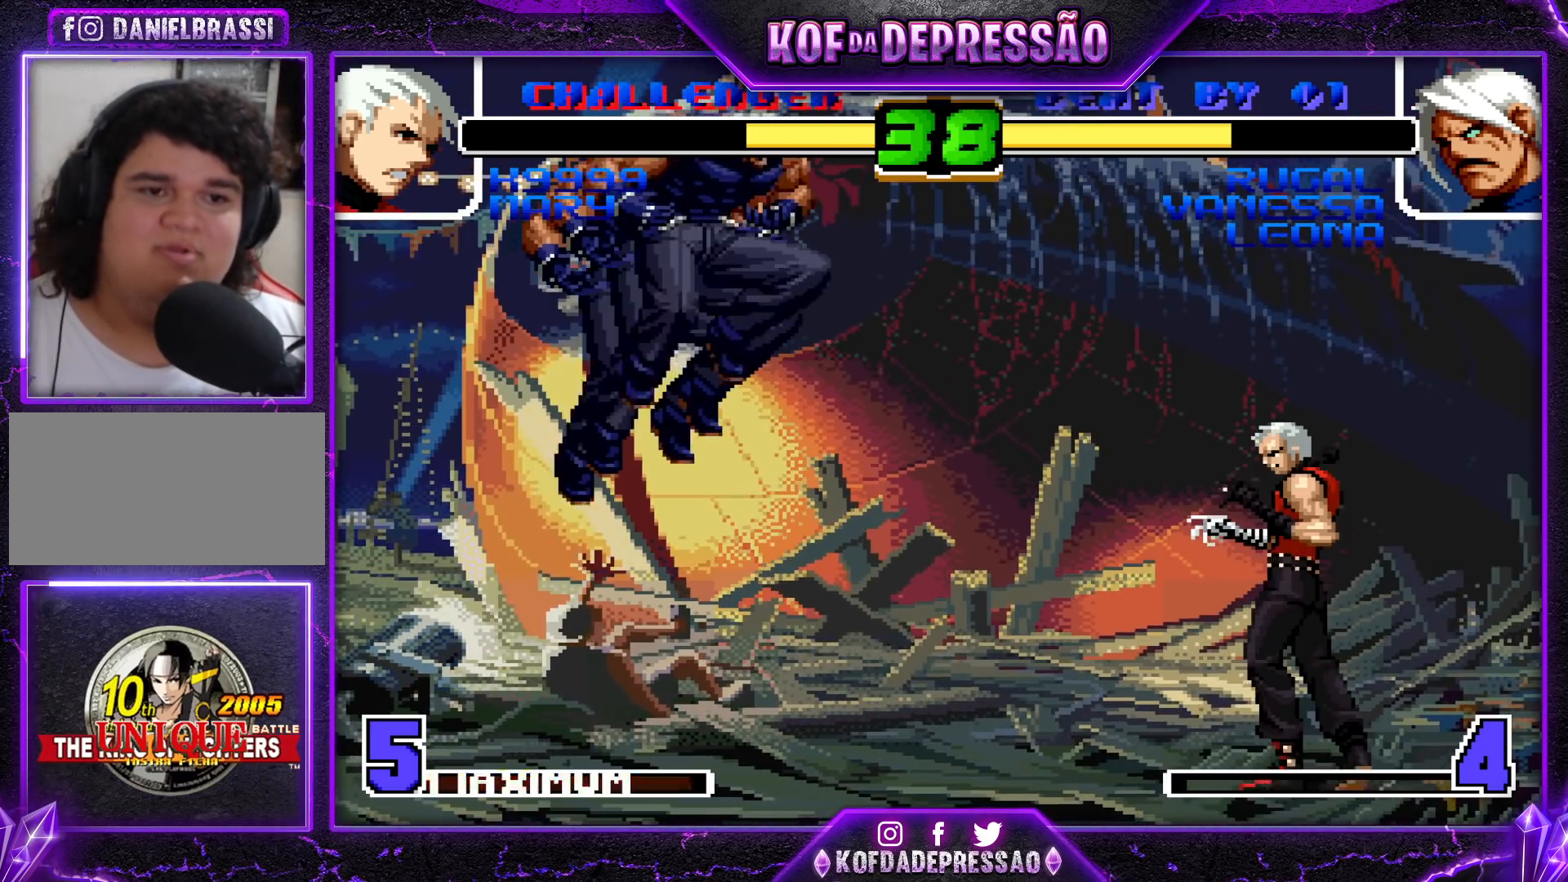
{"buttons": [], "left_stick": "down-right", "events": [[67, "R1", "down"], [83, "CROSS", "down"], [150, "left_stick", "center"], [167, "R1", "up"], [183, "CROSS", "up"], [200, "left_stick", "down-left"], [383, "left_stick", "center"], [467, "left_stick", "down-right"]]}
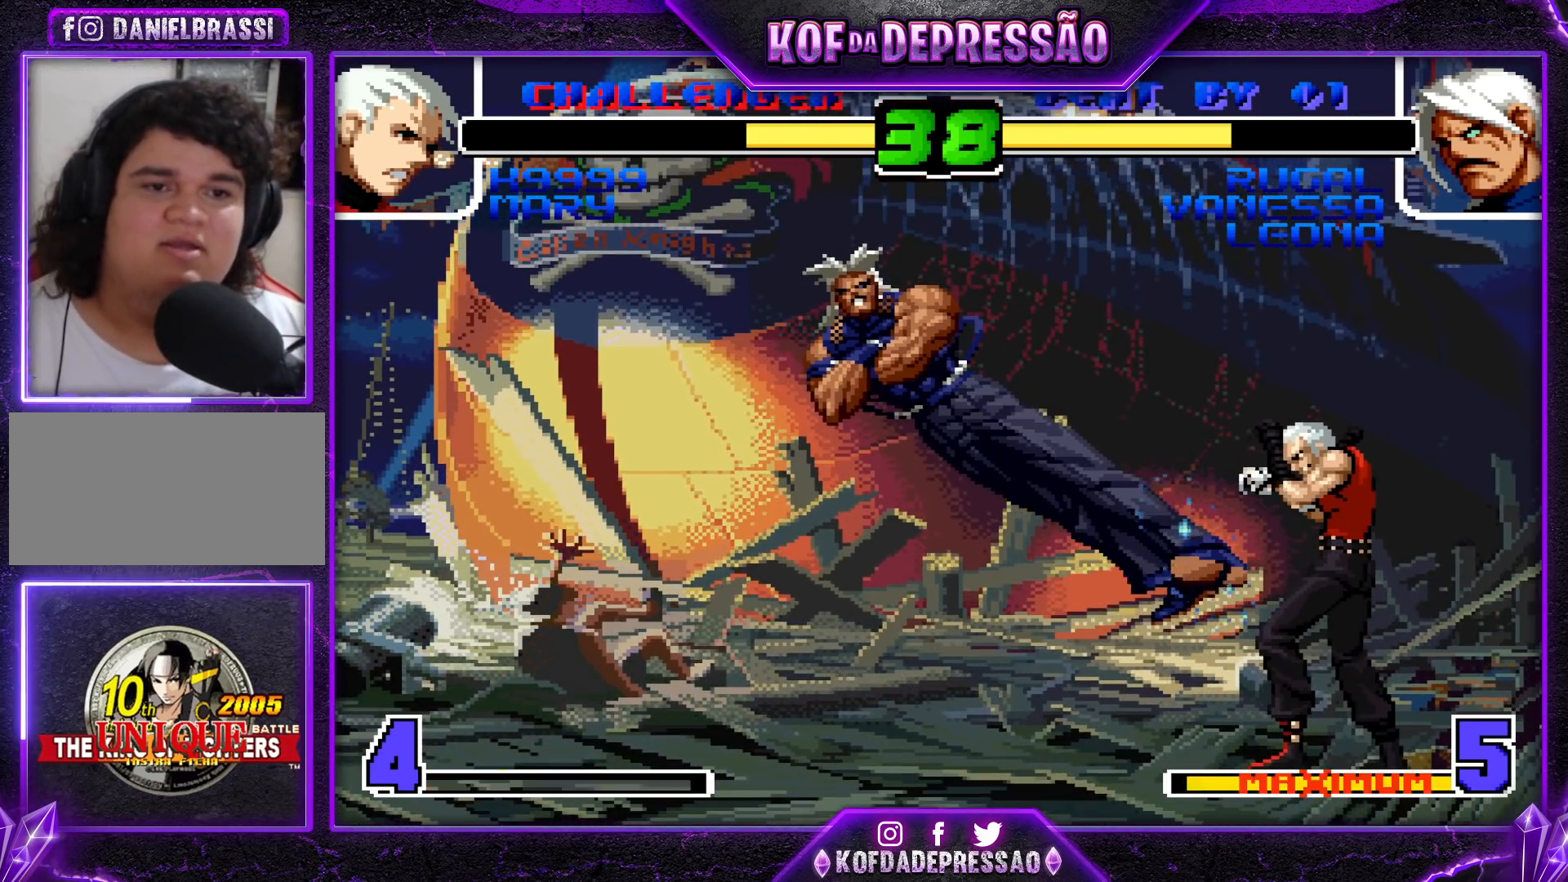
{"buttons": [], "left_stick": "center", "events": [[50, "left_stick", "up-right"], [133, "left_stick", "center"], [317, "CROSS", "down"], [317, "R1", "down"], [400, "CROSS", "up"], [417, "R1", "up"]]}
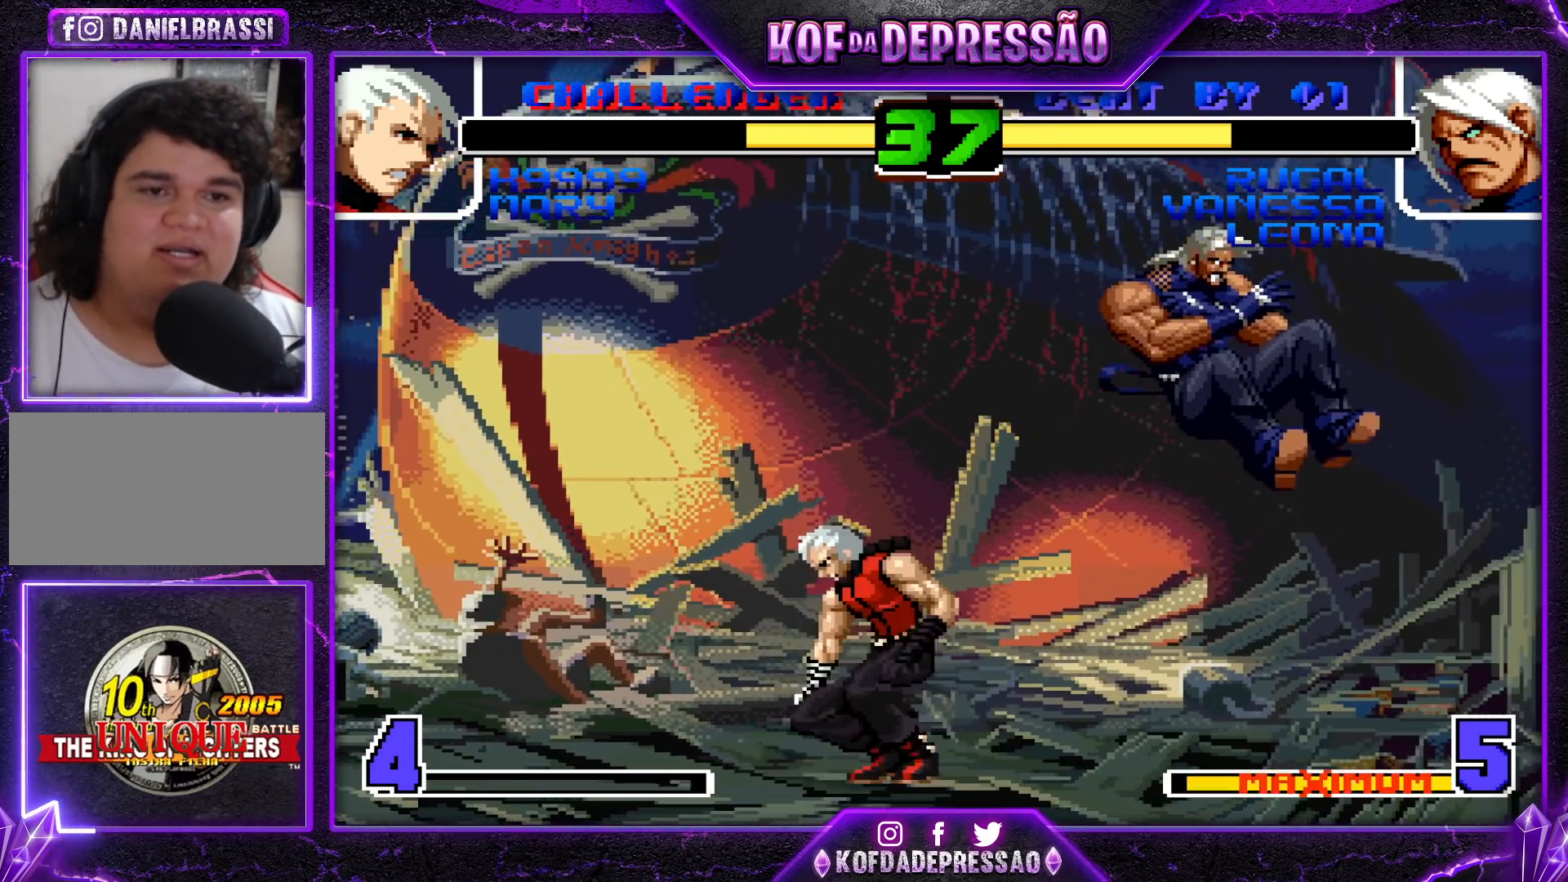
{"buttons": [], "left_stick": "left", "events": [[117, "left_stick", "left"], [150, "SQUARE", "down"], [150, "TRIANGLE", "down"], [217, "SQUARE", "up"], [217, "TRIANGLE", "up"]]}
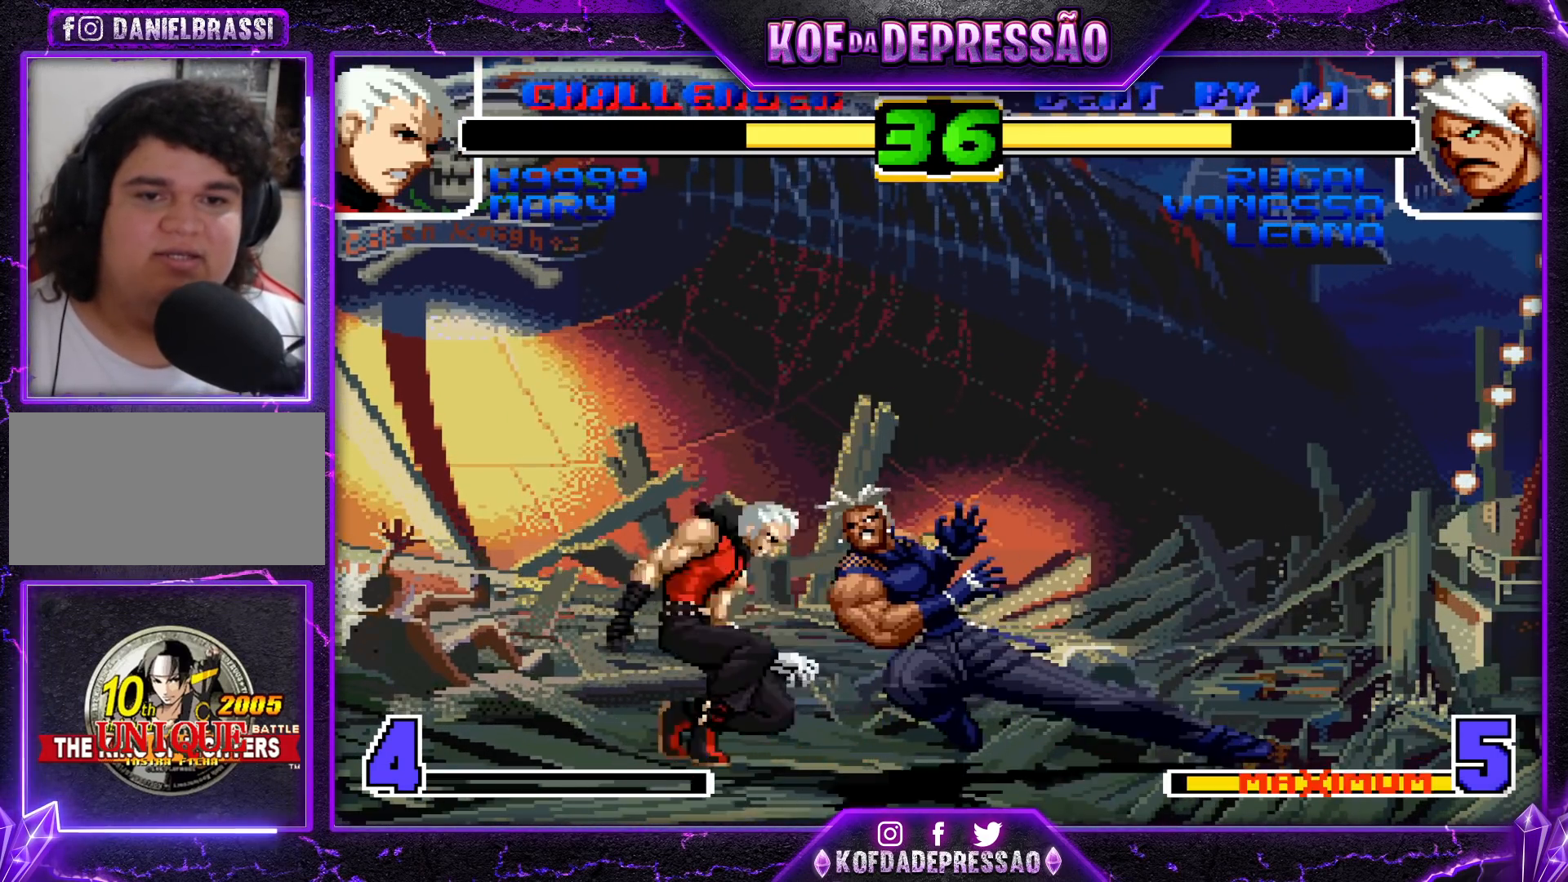
{"buttons": ["R1"], "left_stick": "left", "events": [[167, "R1", "down"], [200, "R1", "up"], [250, "R1", "down"], [300, "R1", "up"], [333, "R1", "down"]]}
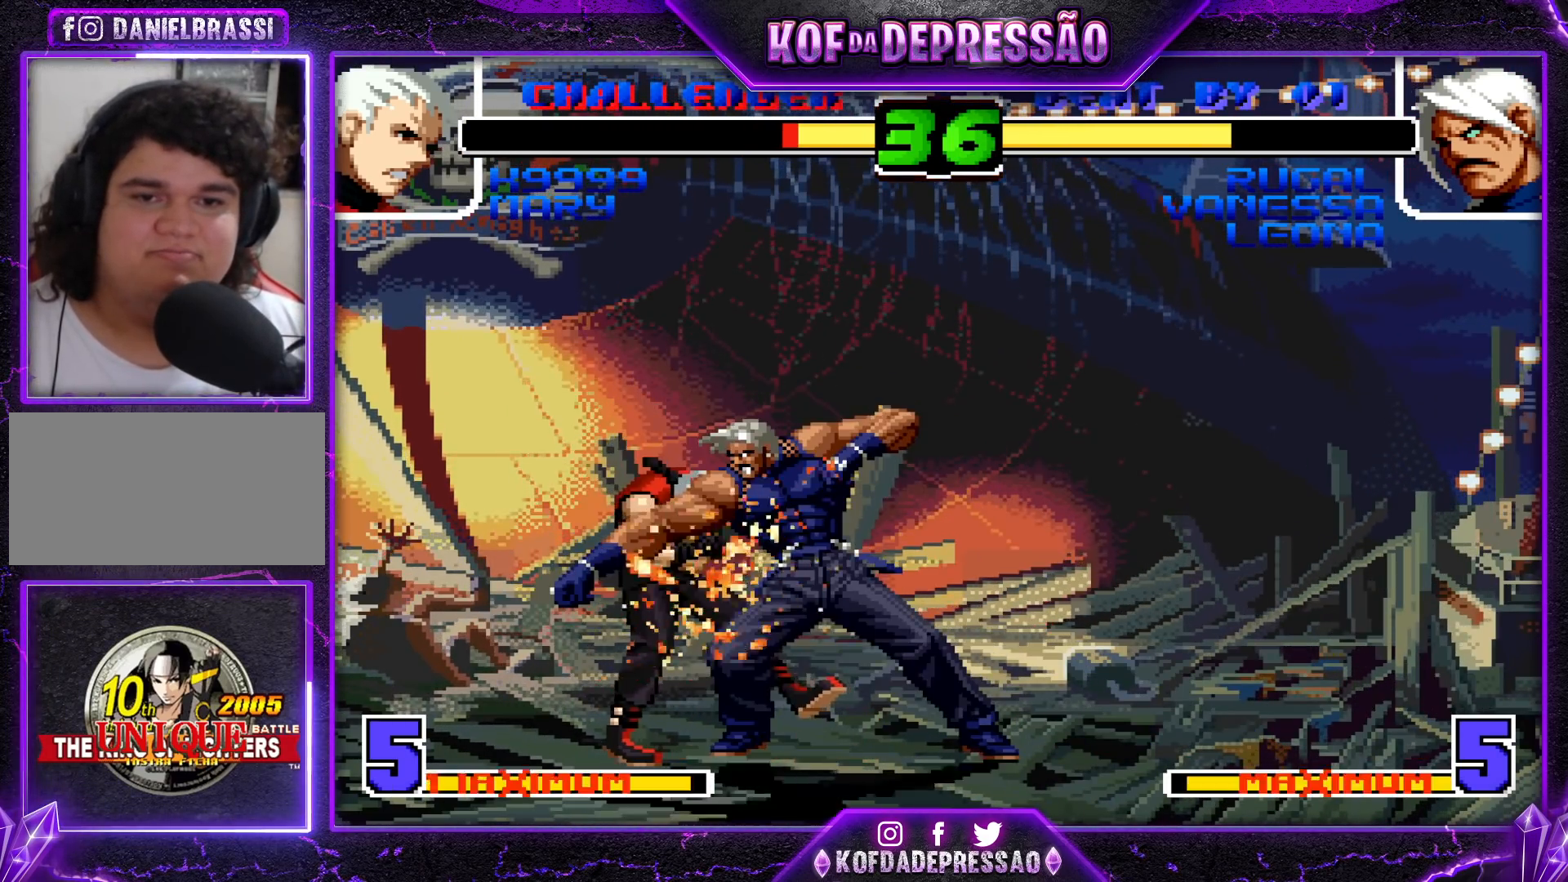
{"buttons": [], "left_stick": "left", "events": [[133, "R1", "up"], [217, "left_stick", "center"], [400, "left_stick", "down"], [500, "left_stick", "left"]]}
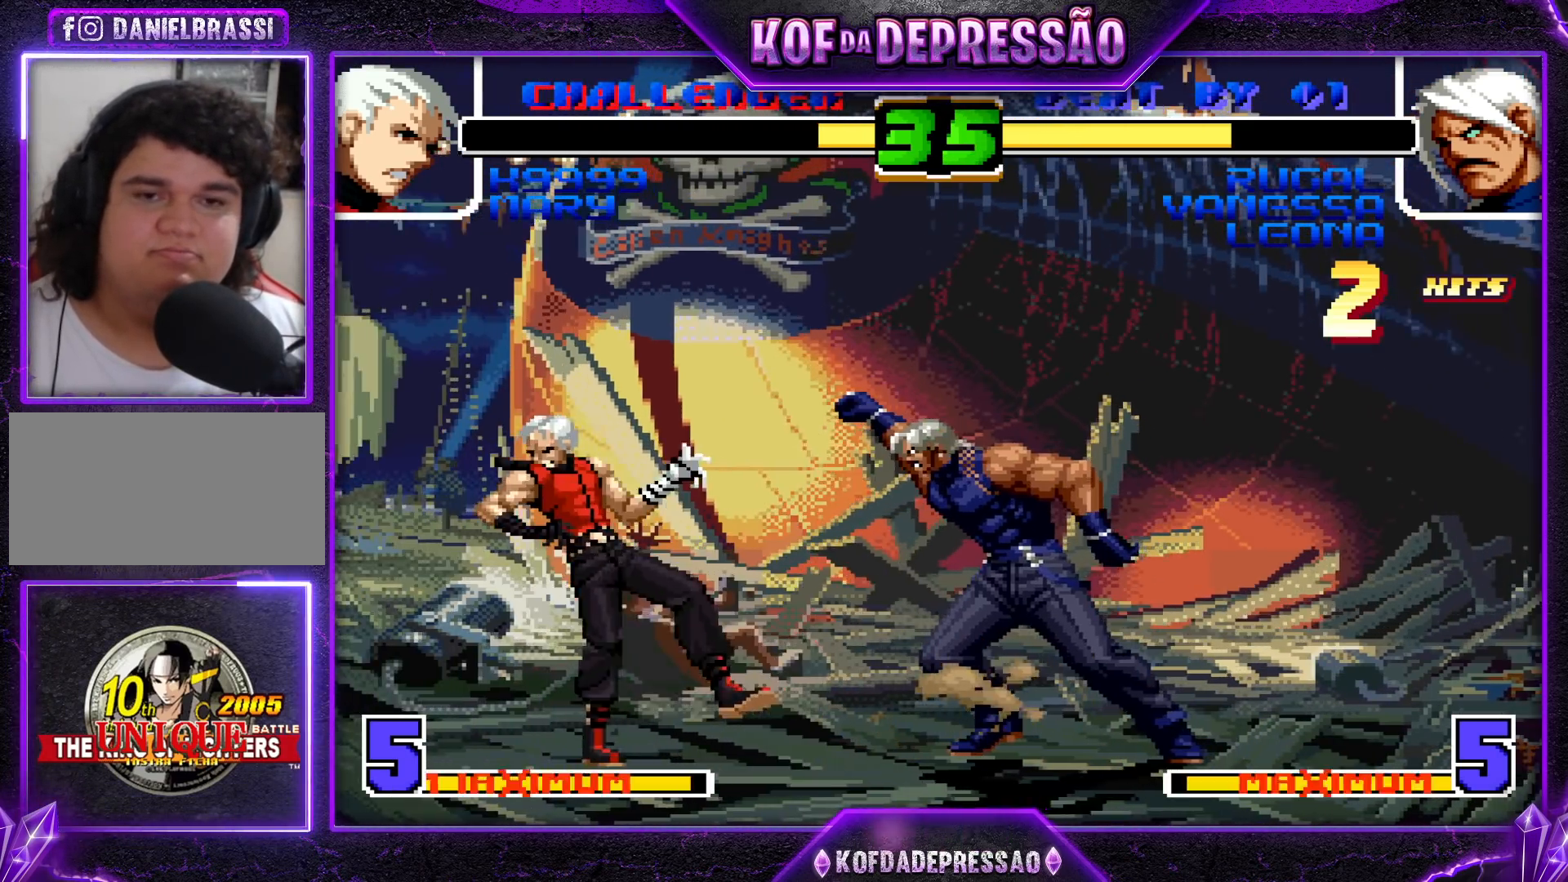
{"buttons": [], "left_stick": "center", "events": [[83, "left_stick", "center"], [150, "left_stick", "down"], [233, "left_stick", "left"], [333, "left_stick", "center"]]}
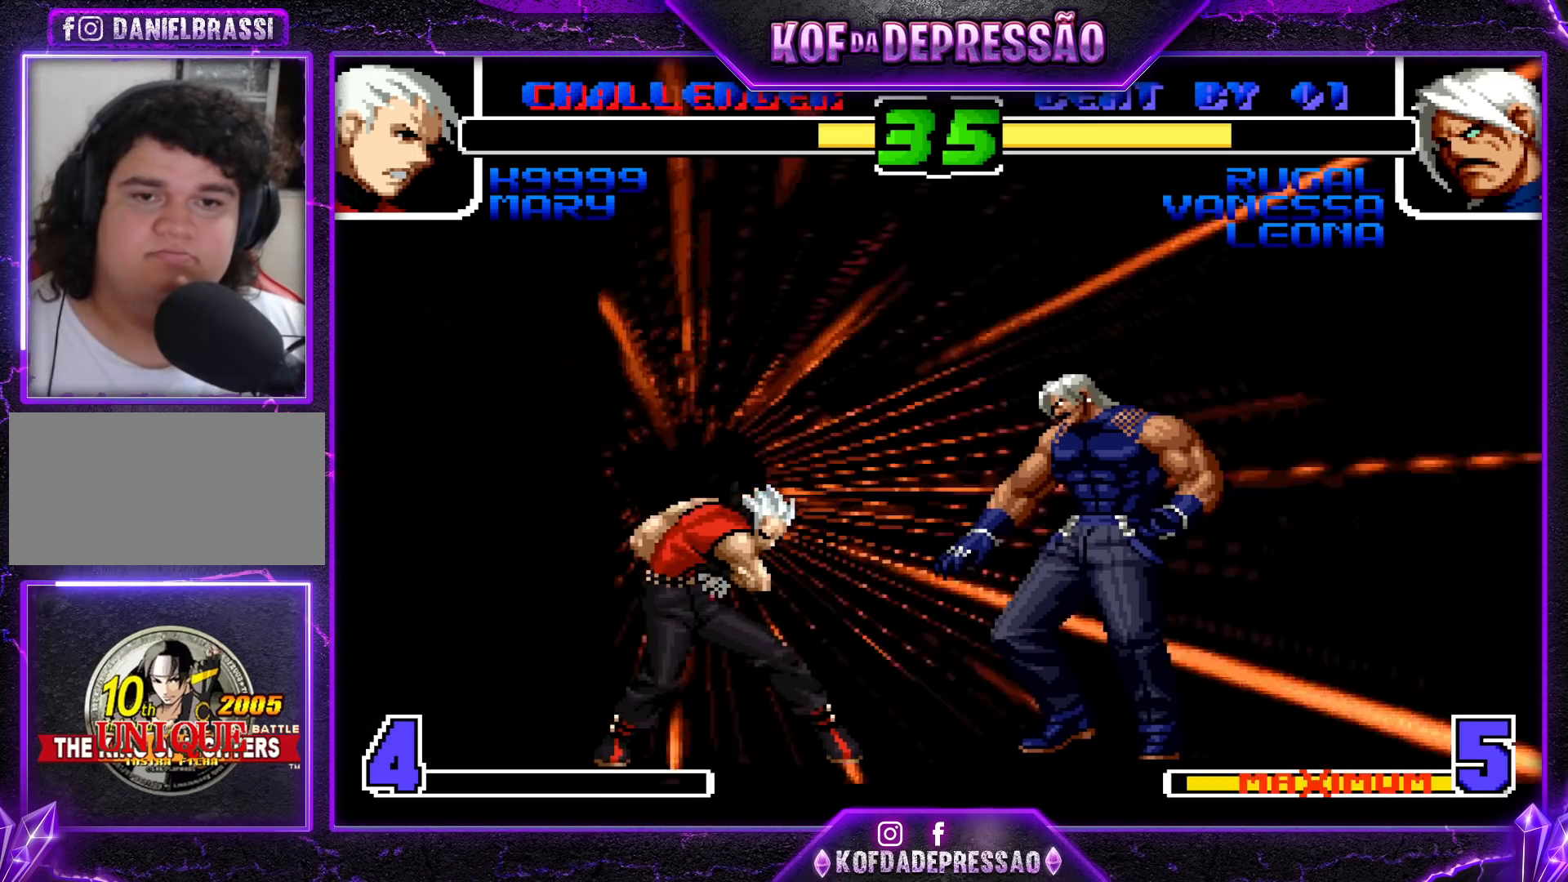
{"buttons": [], "left_stick": "center", "events": [[217, "CROSS", "down"], [217, "R1", "down"], [267, "CROSS", "up"], [267, "R1", "up"], [317, "CROSS", "down"], [317, "R1", "down"], [350, "R1", "up"], [367, "CROSS", "up"], [417, "CROSS", "down"], [417, "R1", "down"], [467, "R1", "up"], [483, "CROSS", "up"]]}
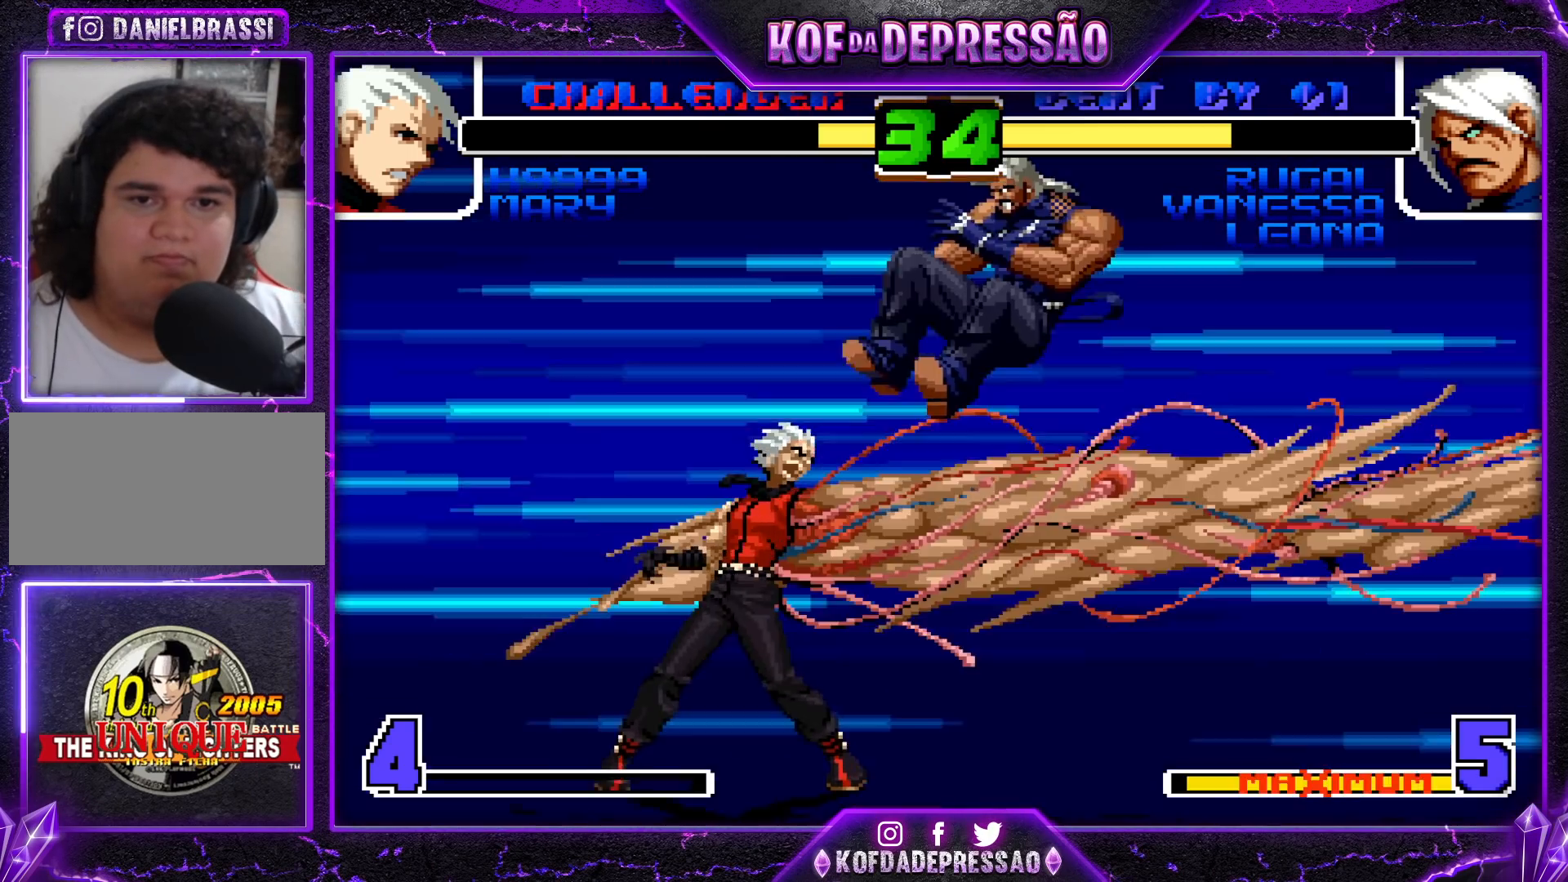
{"buttons": [], "left_stick": "center", "events": []}
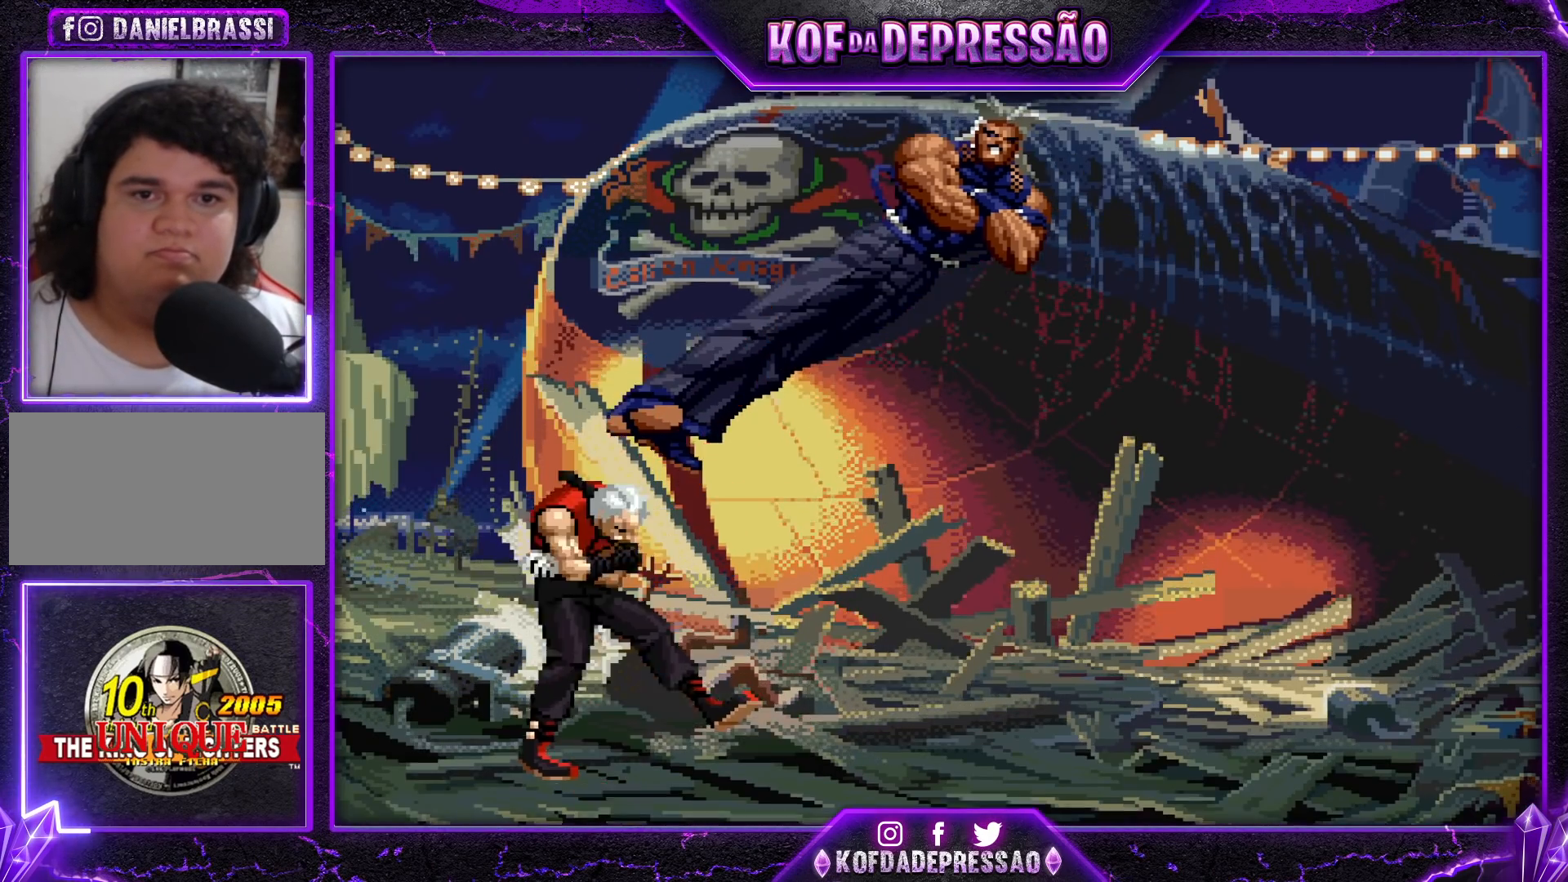
{"buttons": [], "left_stick": "center", "events": [[233, "TRIANGLE", "down"], [250, "CROSS", "down"], [250, "R1", "down"], [250, "SQUARE", "down"], [283, "R1", "up"], [317, "CROSS", "up"], [317, "SQUARE", "up"], [317, "TRIANGLE", "up"], [333, "CROSS", "down"], [350, "R1", "down"], [350, "SQUARE", "down"], [350, "TRIANGLE", "down"], [450, "R1", "up"], [450, "TRIANGLE", "up"], [467, "CROSS", "up"], [467, "SQUARE", "up"]]}
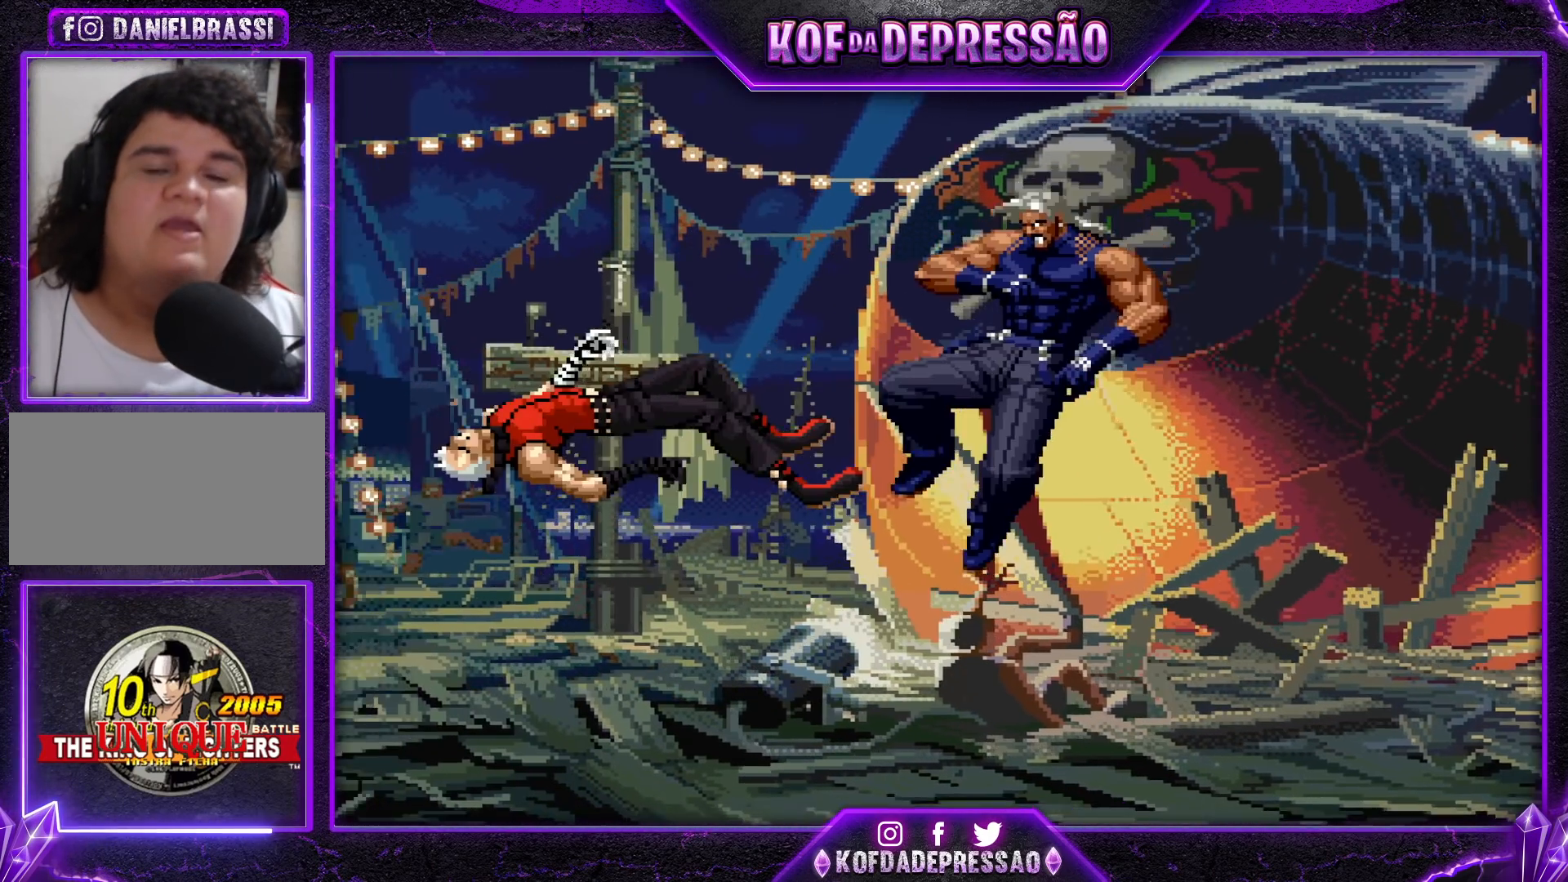
{"buttons": [], "left_stick": "center", "events": []}
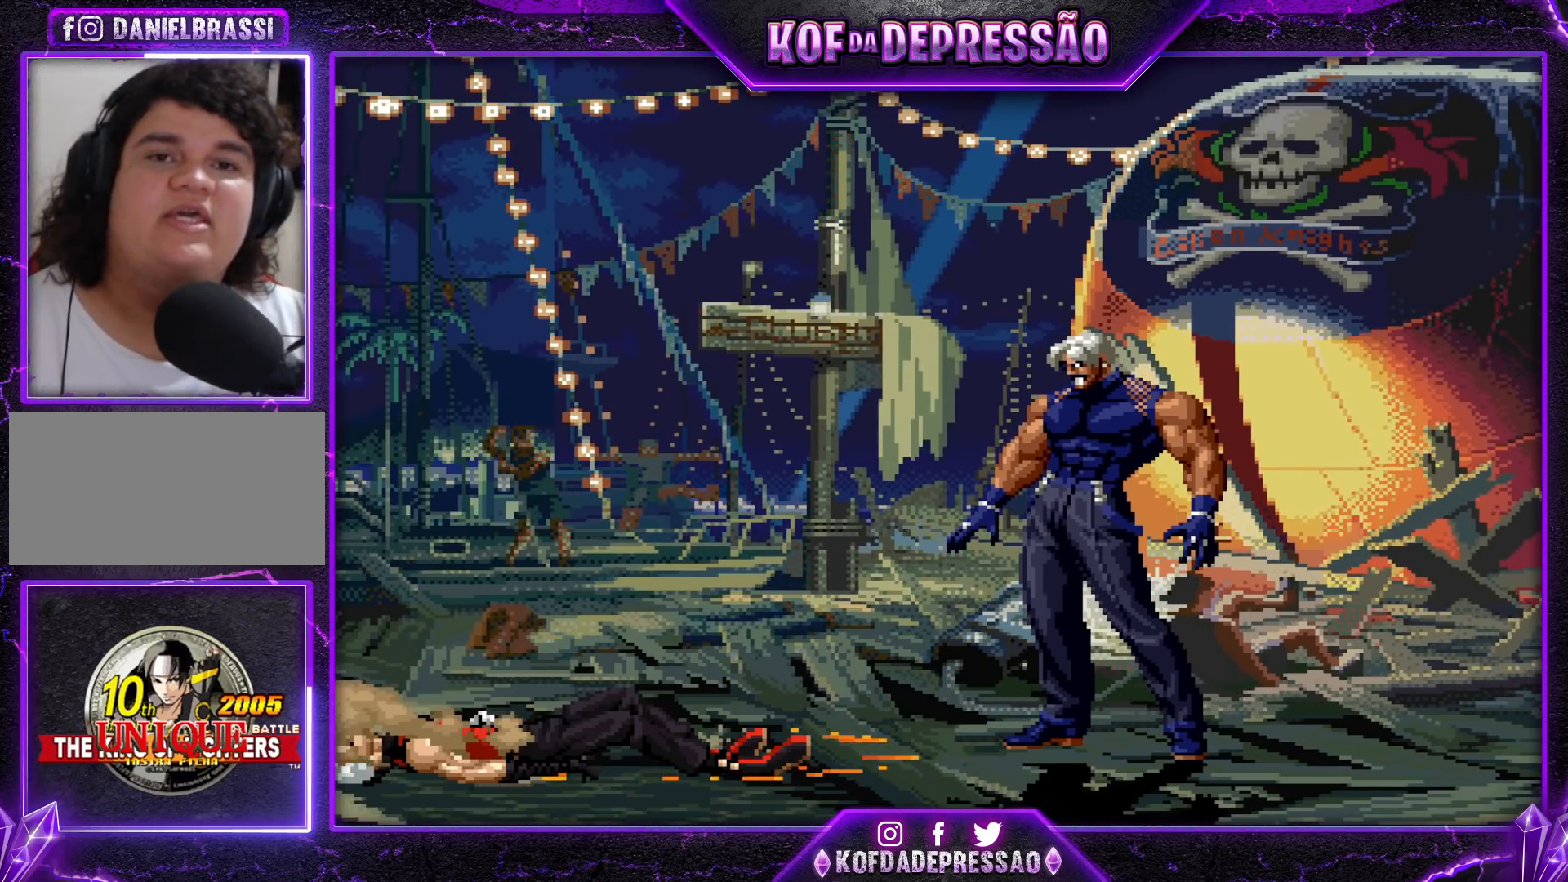
{"buttons": [], "left_stick": "center", "events": []}
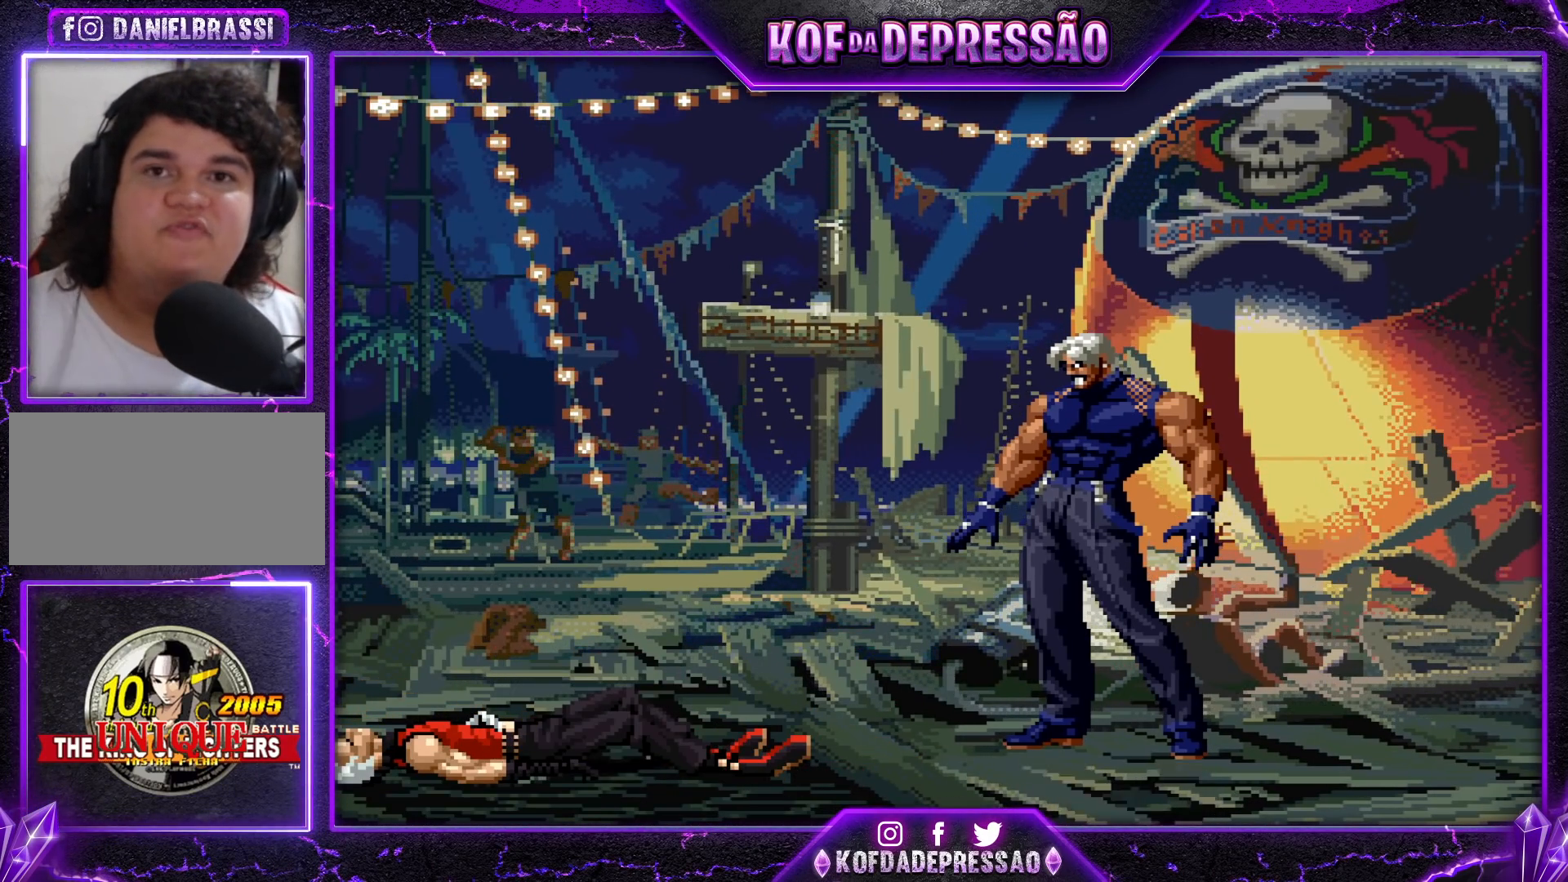
{"buttons": [], "left_stick": "center", "events": []}
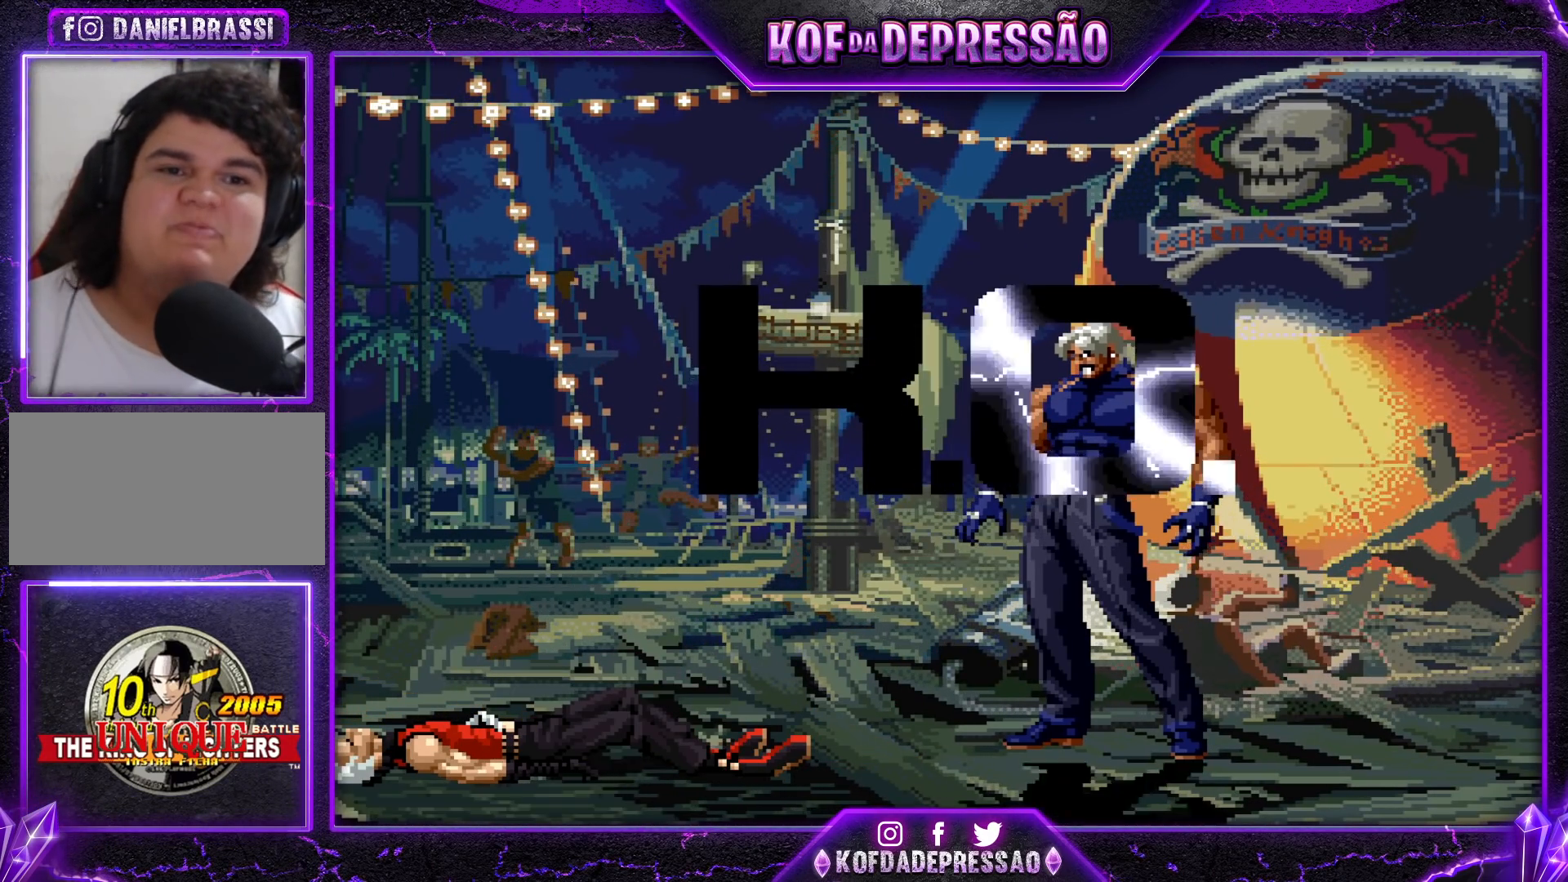
{"buttons": [], "left_stick": "center", "events": [[33, "left_stick", "left"], [100, "left_stick", "down"], [233, "left_stick", "up-left"], [300, "left_stick", "down-left"], [350, "left_stick", "down-right"], [450, "left_stick", "center"]]}
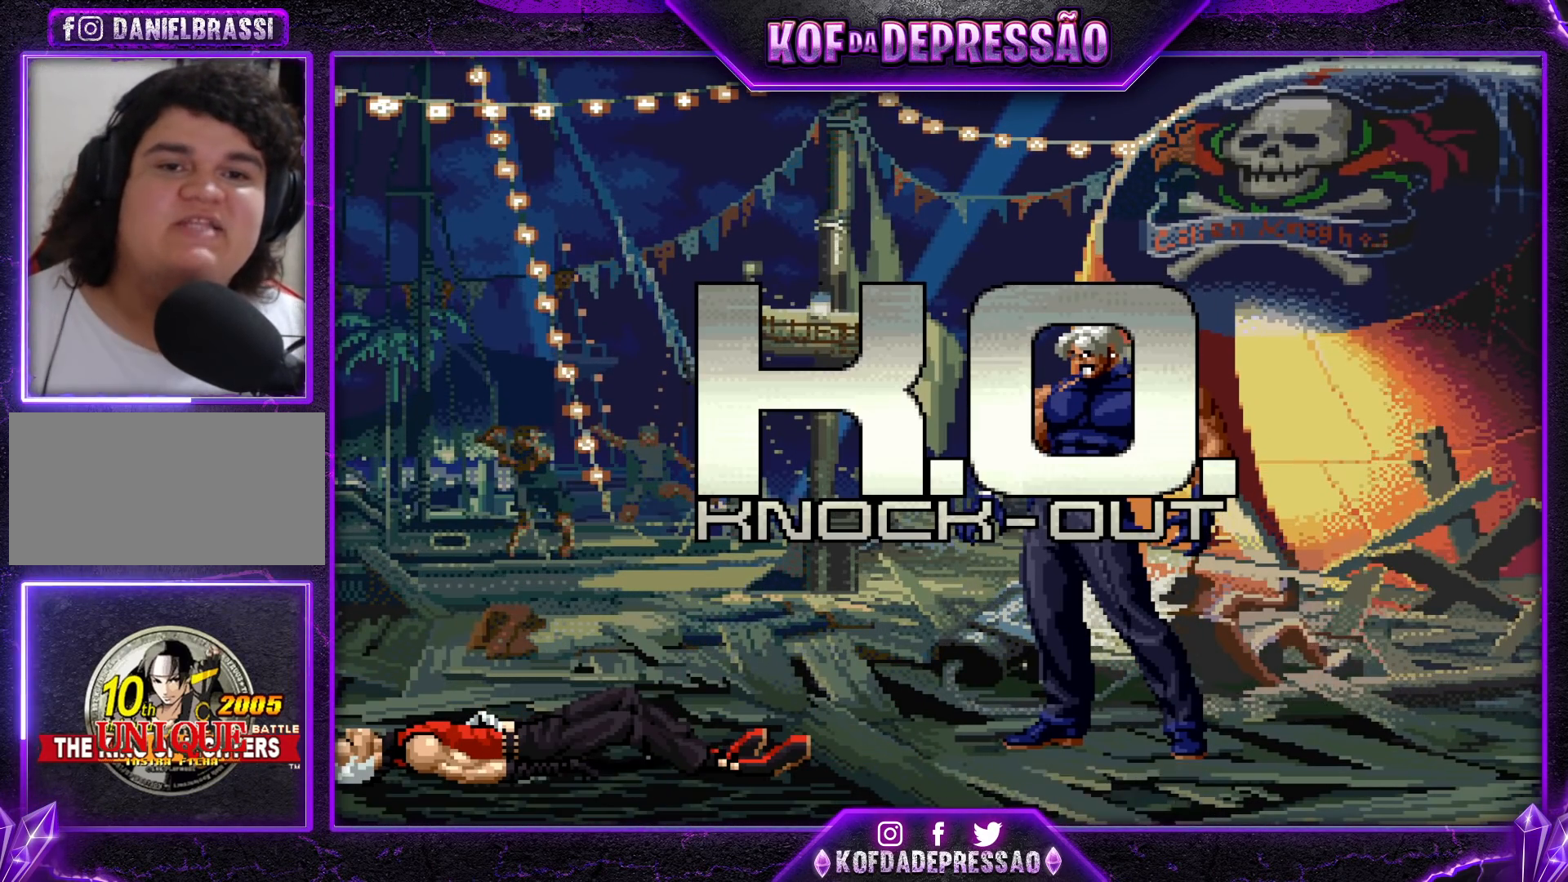
{"buttons": [], "left_stick": "center", "events": []}
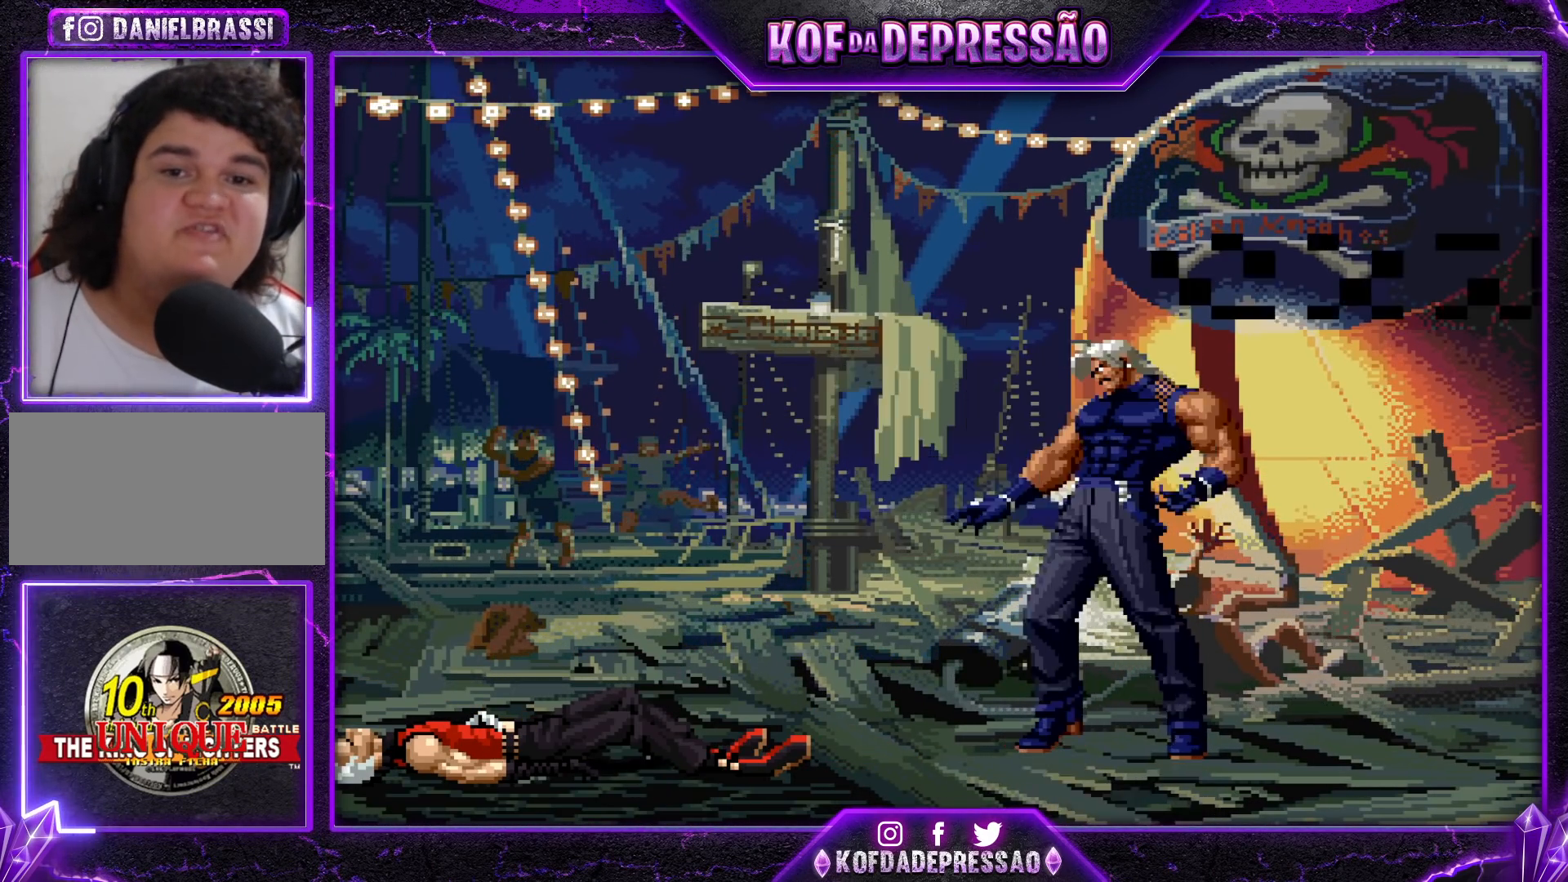
{"buttons": [], "left_stick": "down", "events": [[317, "left_stick", "down"], [383, "left_stick", "left"], [450, "left_stick", "center"], [500, "left_stick", "down"]]}
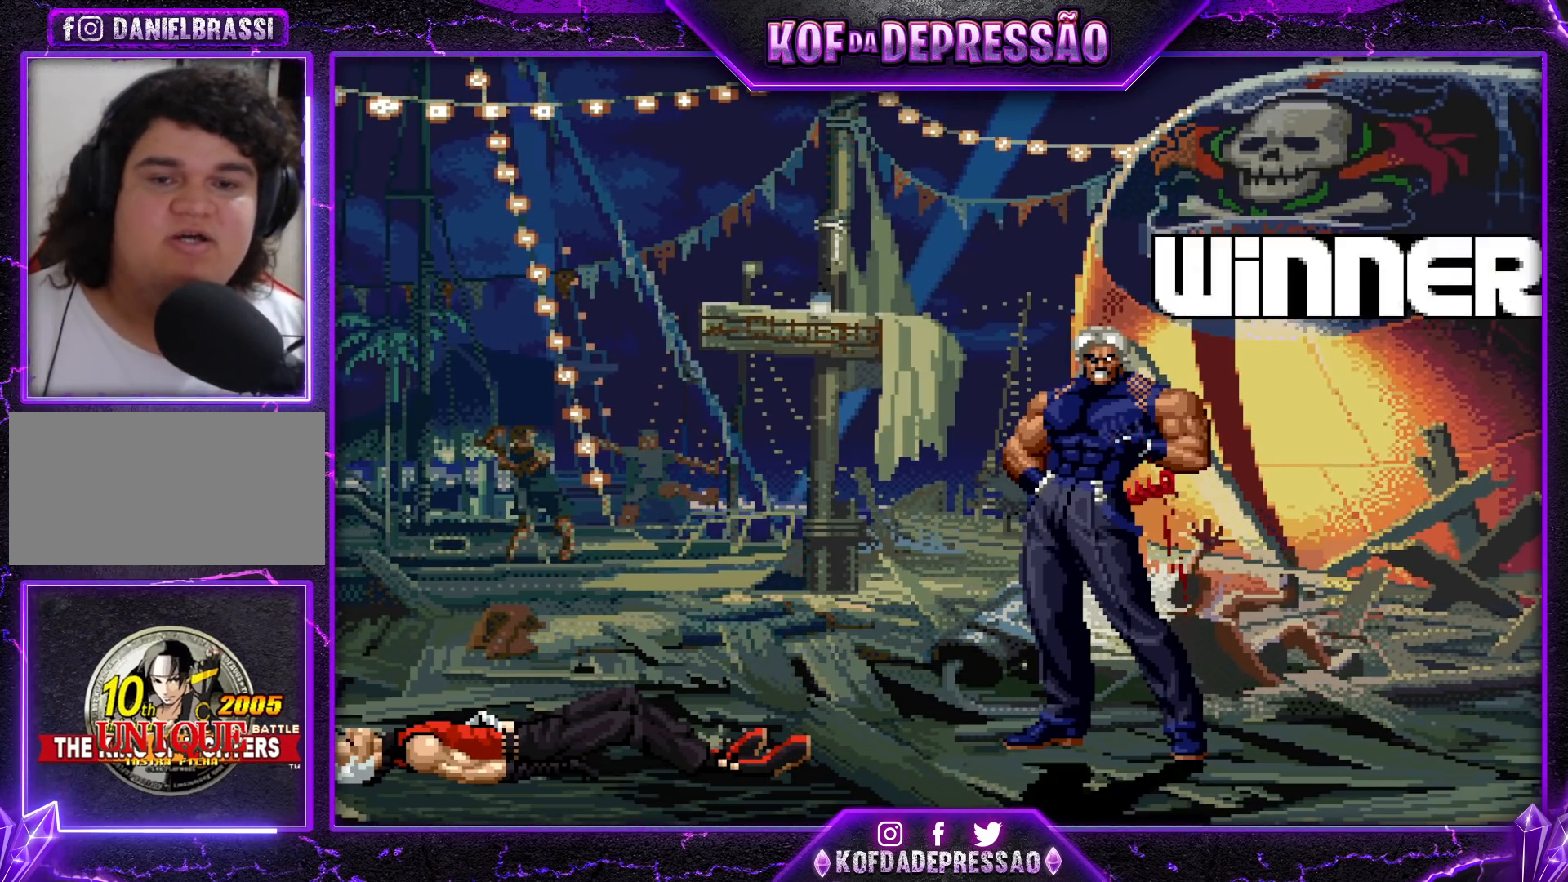
{"buttons": ["CROSS", "SQUARE", "TRIANGLE"], "left_stick": "center", "events": [[117, "left_stick", "left"], [133, "CROSS", "down"], [133, "TRIANGLE", "down"], [233, "CROSS", "up"], [233, "TRIANGLE", "up"], [267, "left_stick", "center"], [317, "CROSS", "down"], [317, "TRIANGLE", "down"], [333, "SQUARE", "down"], [417, "CROSS", "up"], [417, "TRIANGLE", "up"], [433, "CROSS", "down"], [433, "TRIANGLE", "down"]]}
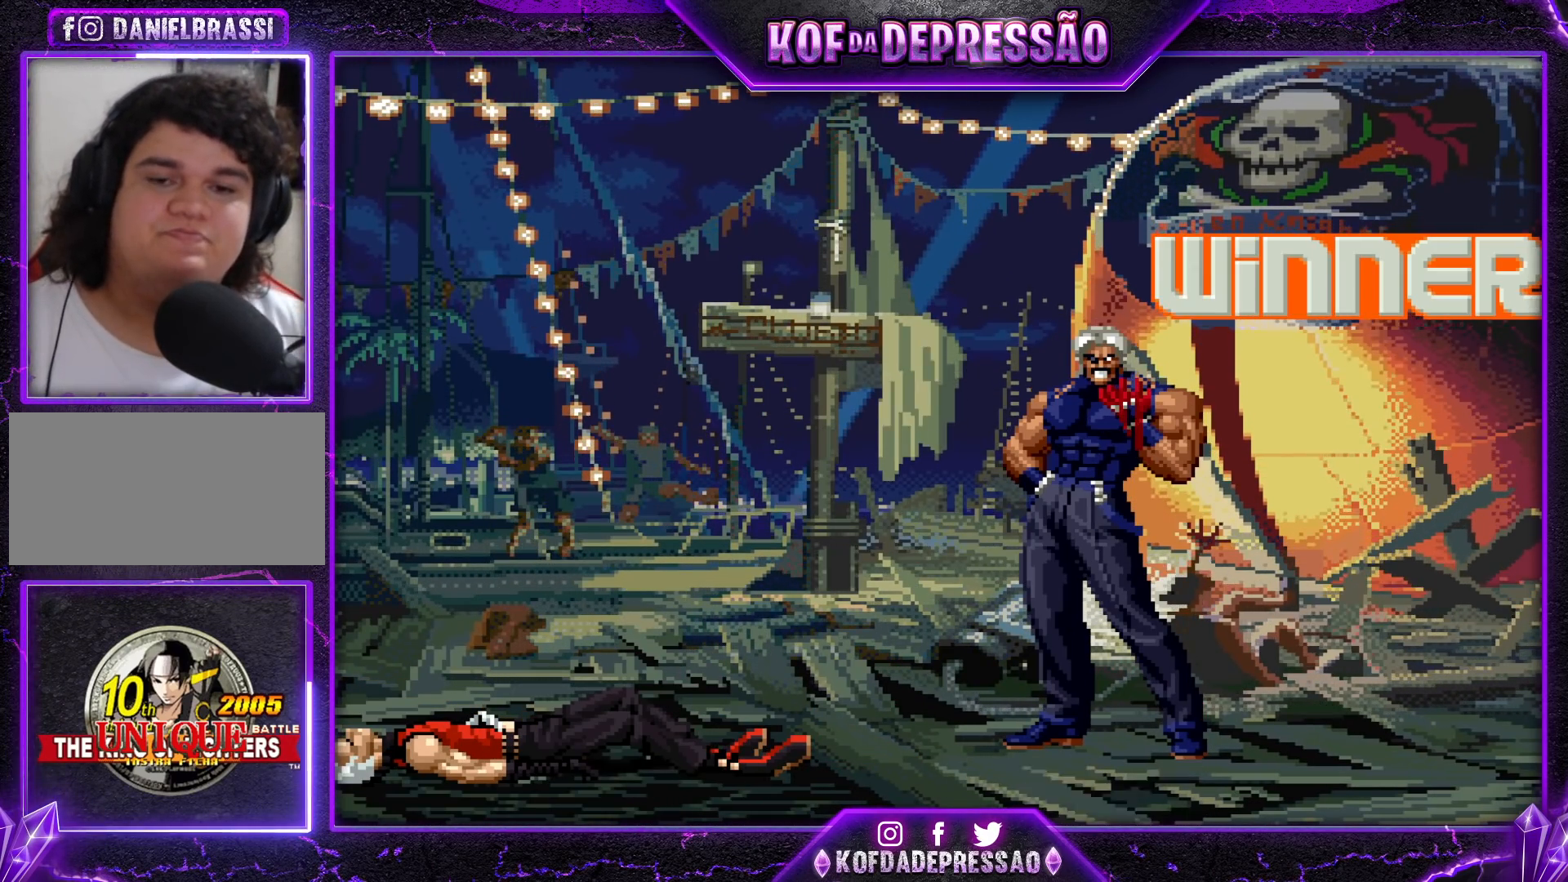
{"buttons": ["CROSS", "SQUARE", "TRIANGLE"], "left_stick": "center", "events": [[50, "SQUARE", "up"], [50, "TRIANGLE", "up"], [67, "CROSS", "up"], [150, "CROSS", "down"], [150, "SQUARE", "down"], [150, "TRIANGLE", "down"], [217, "CROSS", "up"], [217, "SQUARE", "up"], [217, "TRIANGLE", "up"], [250, "CROSS", "down"], [250, "TRIANGLE", "down"], [267, "SQUARE", "down"], [300, "SQUARE", "up"], [317, "CROSS", "up"], [317, "TRIANGLE", "up"], [483, "CROSS", "down"], [483, "SQUARE", "down"], [483, "TRIANGLE", "down"]]}
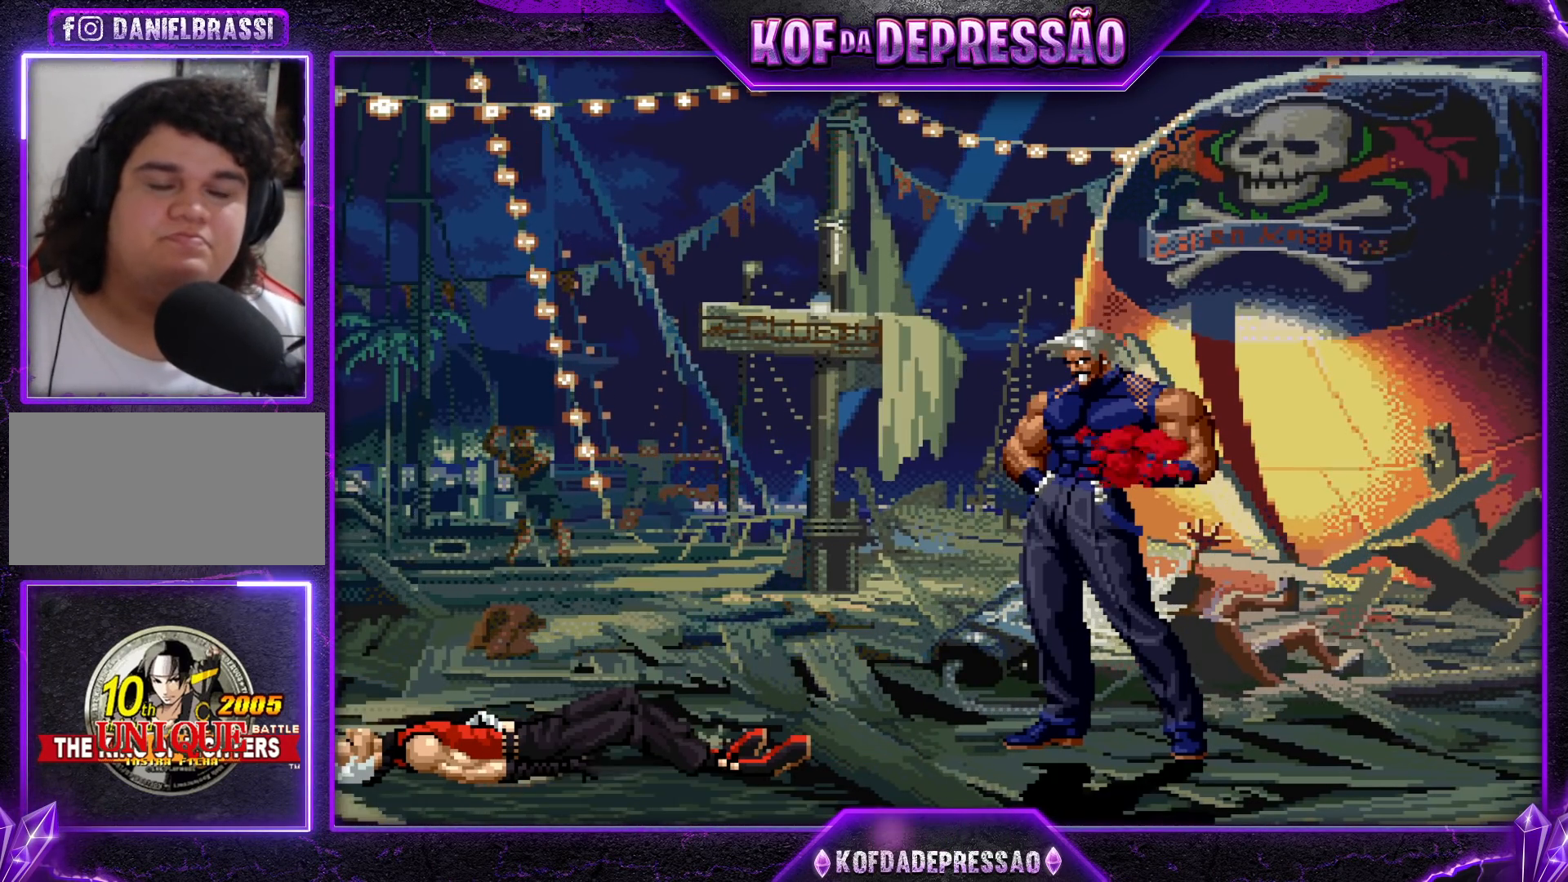
{"buttons": [], "left_stick": "center", "events": [[67, "CROSS", "up"], [67, "SQUARE", "up"], [67, "TRIANGLE", "up"], [200, "CROSS", "down"], [200, "SQUARE", "down"], [200, "TRIANGLE", "down"], [233, "SQUARE", "up"], [233, "TRIANGLE", "up"], [250, "CROSS", "up"], [433, "CROSS", "down"], [433, "SQUARE", "down"], [433, "TRIANGLE", "down"], [450, "SQUARE", "up"], [483, "CROSS", "up"], [483, "TRIANGLE", "up"]]}
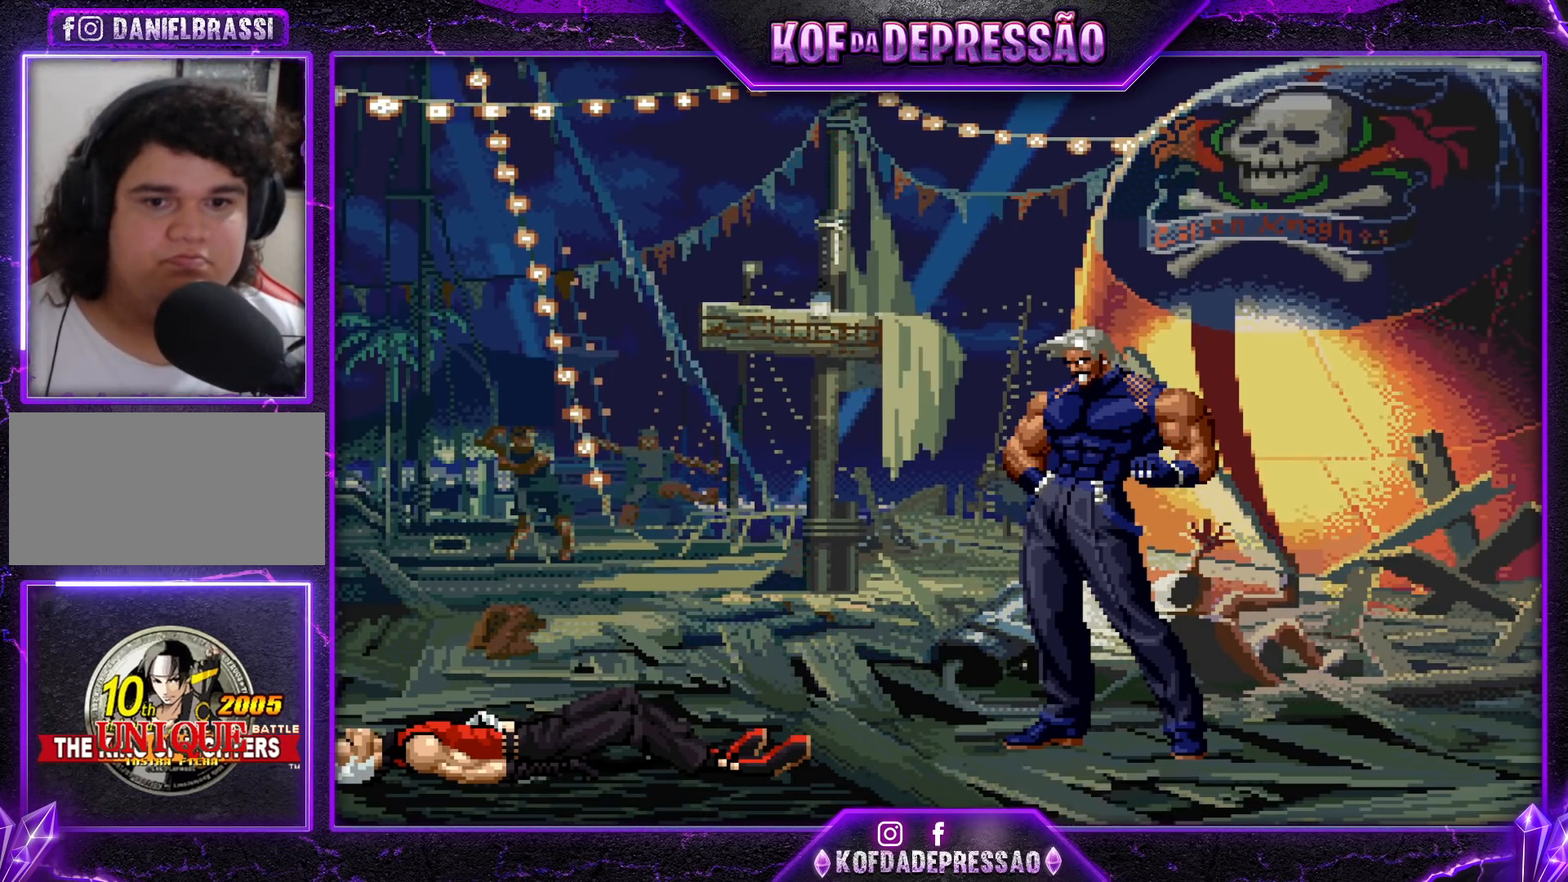
{"buttons": ["CROSS", "TRIANGLE"], "left_stick": "center", "events": [[133, "CROSS", "down"], [133, "TRIANGLE", "down"], [200, "CROSS", "up"], [200, "TRIANGLE", "up"], [333, "TRIANGLE", "down"], [350, "CROSS", "down"]]}
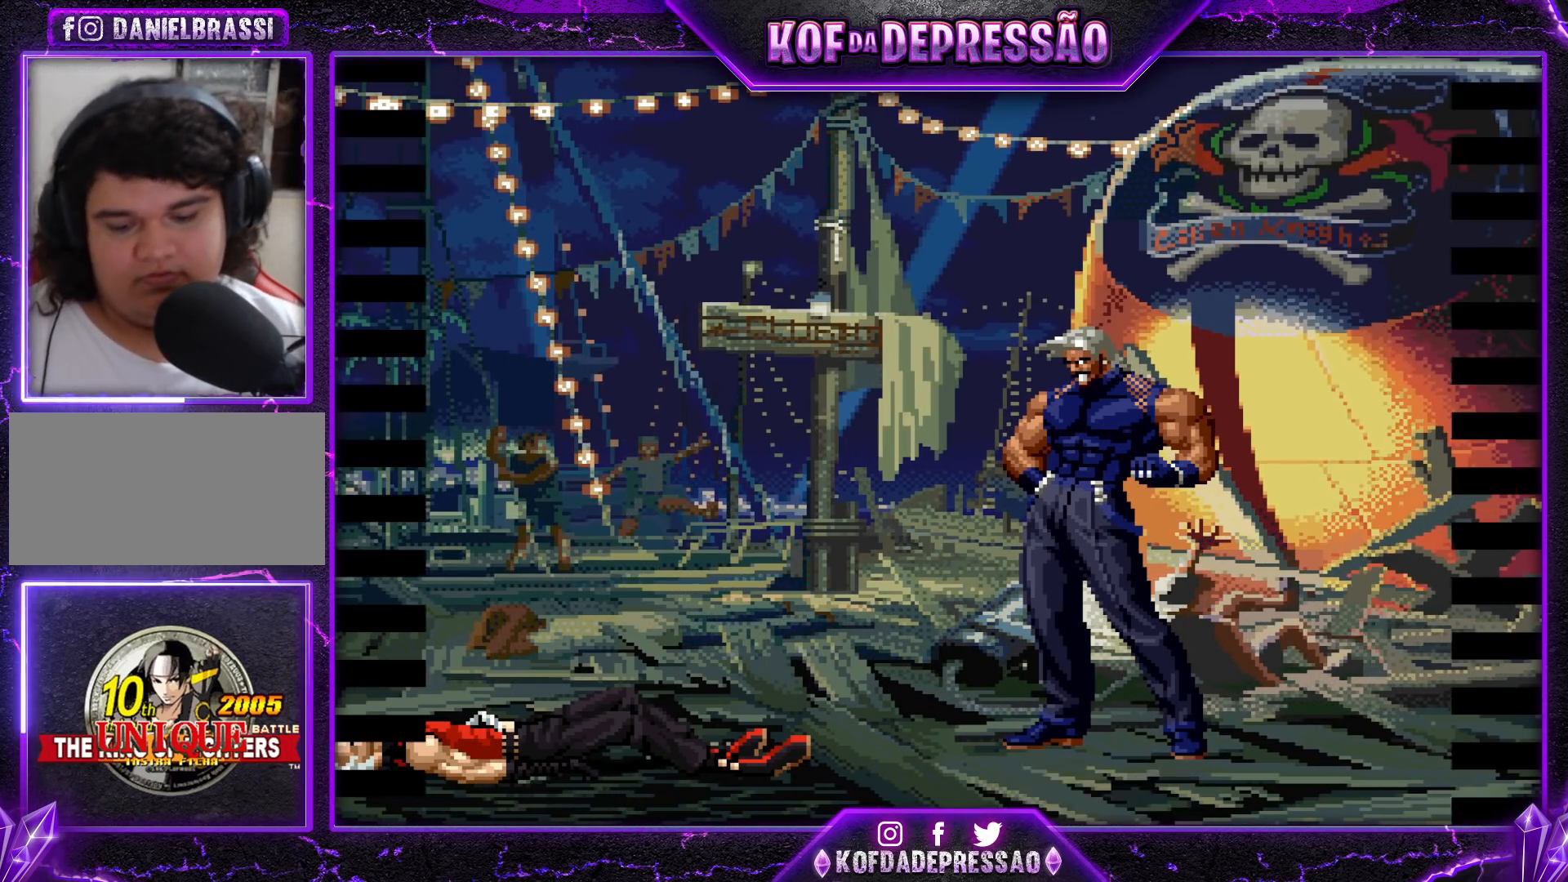
{"buttons": ["CROSS", "SQUARE", "TRIANGLE"], "left_stick": "center", "events": [[17, "CROSS", "up"], [17, "TRIANGLE", "up"], [250, "CROSS", "down"], [250, "SQUARE", "down"], [250, "TRIANGLE", "down"], [283, "SQUARE", "up"], [283, "TRIANGLE", "up"], [317, "CROSS", "up"], [450, "CROSS", "down"], [450, "SQUARE", "down"], [450, "TRIANGLE", "down"]]}
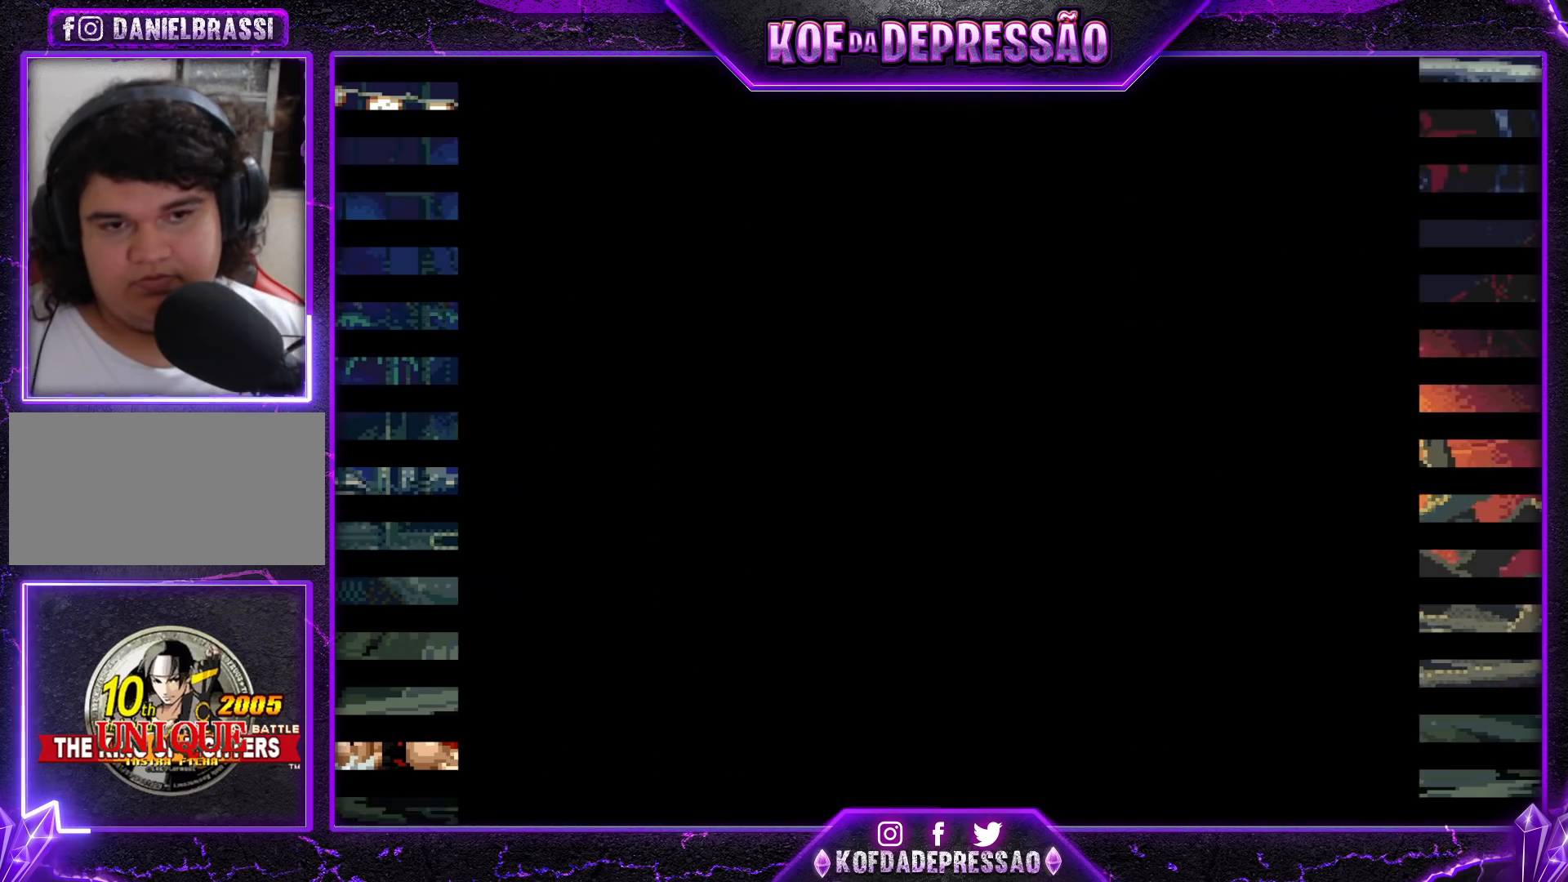
{"buttons": [], "left_stick": "center", "events": [[17, "CROSS", "up"], [17, "SQUARE", "up"], [17, "TRIANGLE", "up"], [183, "CROSS", "down"], [183, "SQUARE", "down"], [183, "TRIANGLE", "down"], [317, "CROSS", "up"], [333, "SQUARE", "up"], [350, "TRIANGLE", "up"]]}
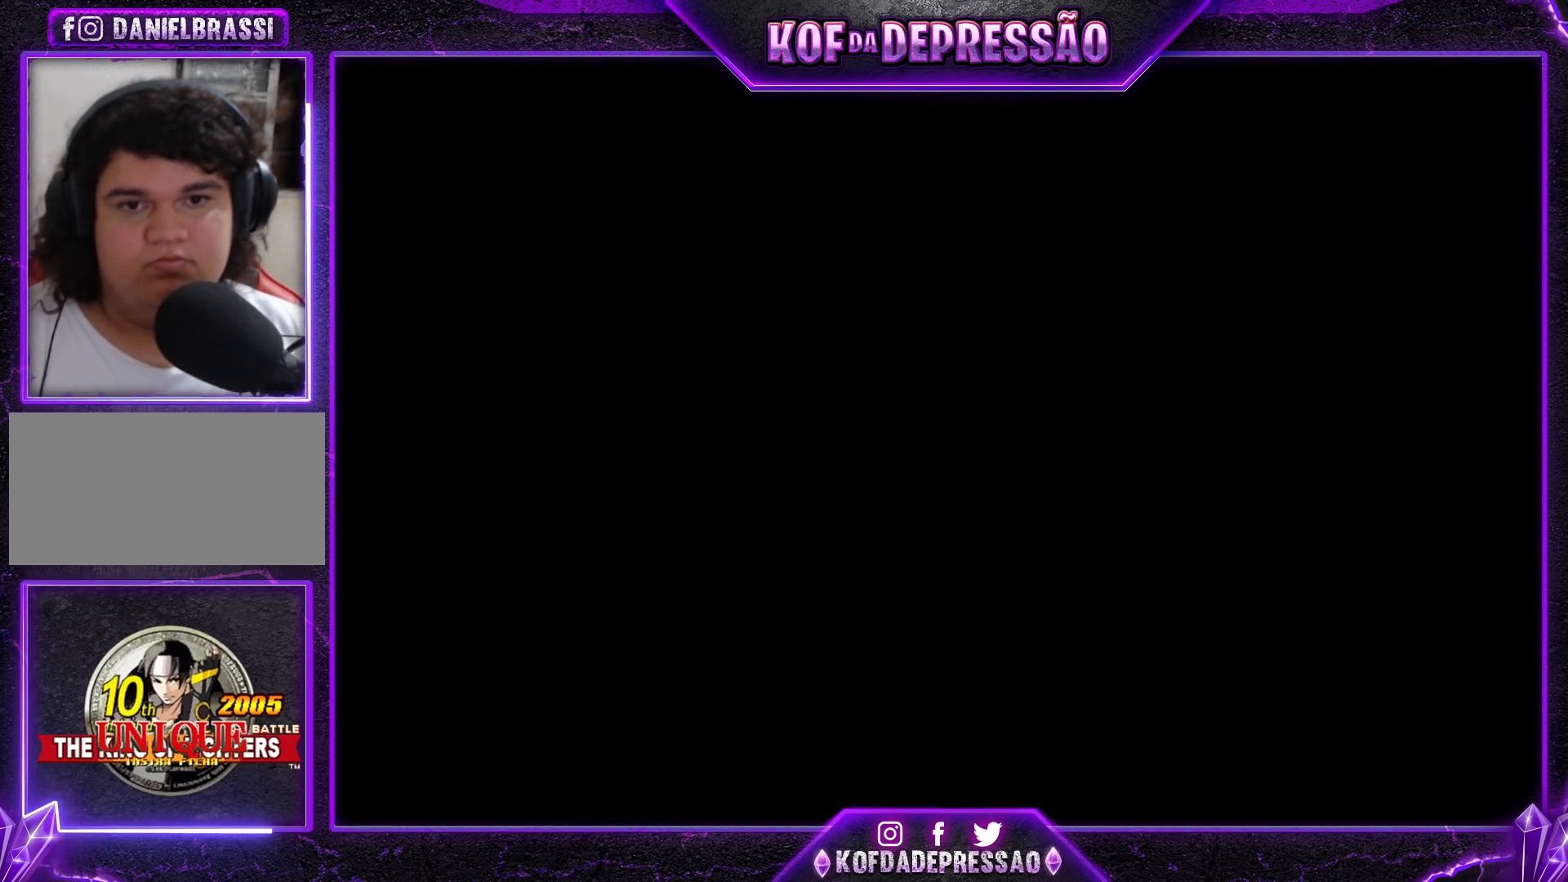
{"buttons": [], "left_stick": "center", "events": [[83, "CROSS", "down"], [83, "SQUARE", "down"], [83, "TRIANGLE", "down"], [183, "CROSS", "up"], [200, "SQUARE", "up"], [217, "TRIANGLE", "up"]]}
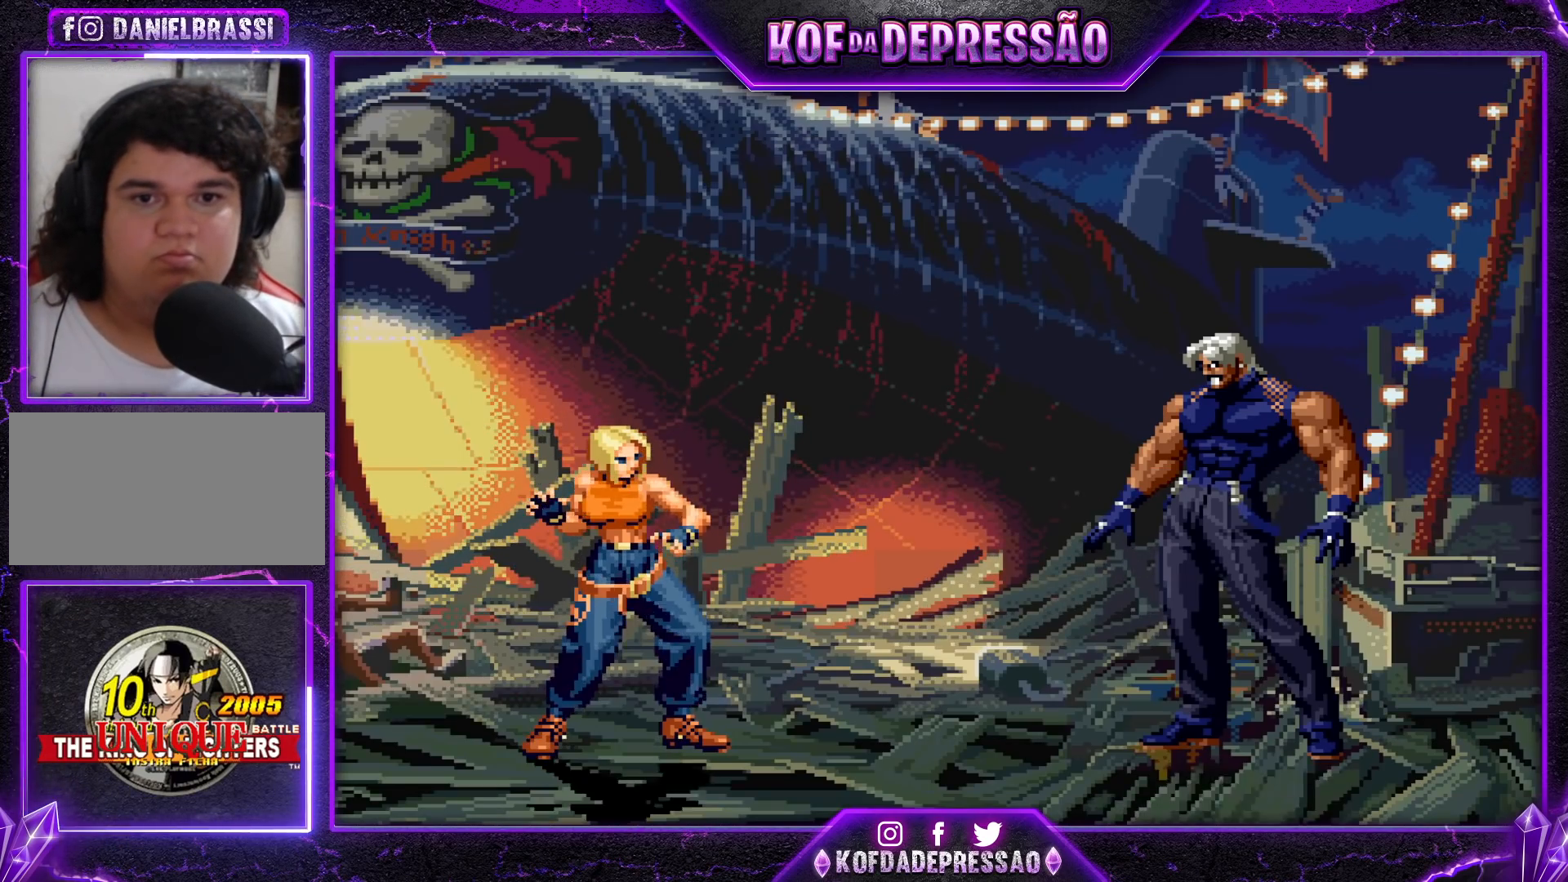
{"buttons": [], "left_stick": "center", "events": [[33, "CROSS", "down"], [33, "SQUARE", "down"], [33, "TRIANGLE", "down"], [67, "SQUARE", "up"], [100, "CROSS", "up"], [100, "TRIANGLE", "up"], [317, "CROSS", "down"], [317, "SQUARE", "down"], [317, "TRIANGLE", "down"], [350, "SQUARE", "up"], [383, "CROSS", "up"], [383, "TRIANGLE", "up"]]}
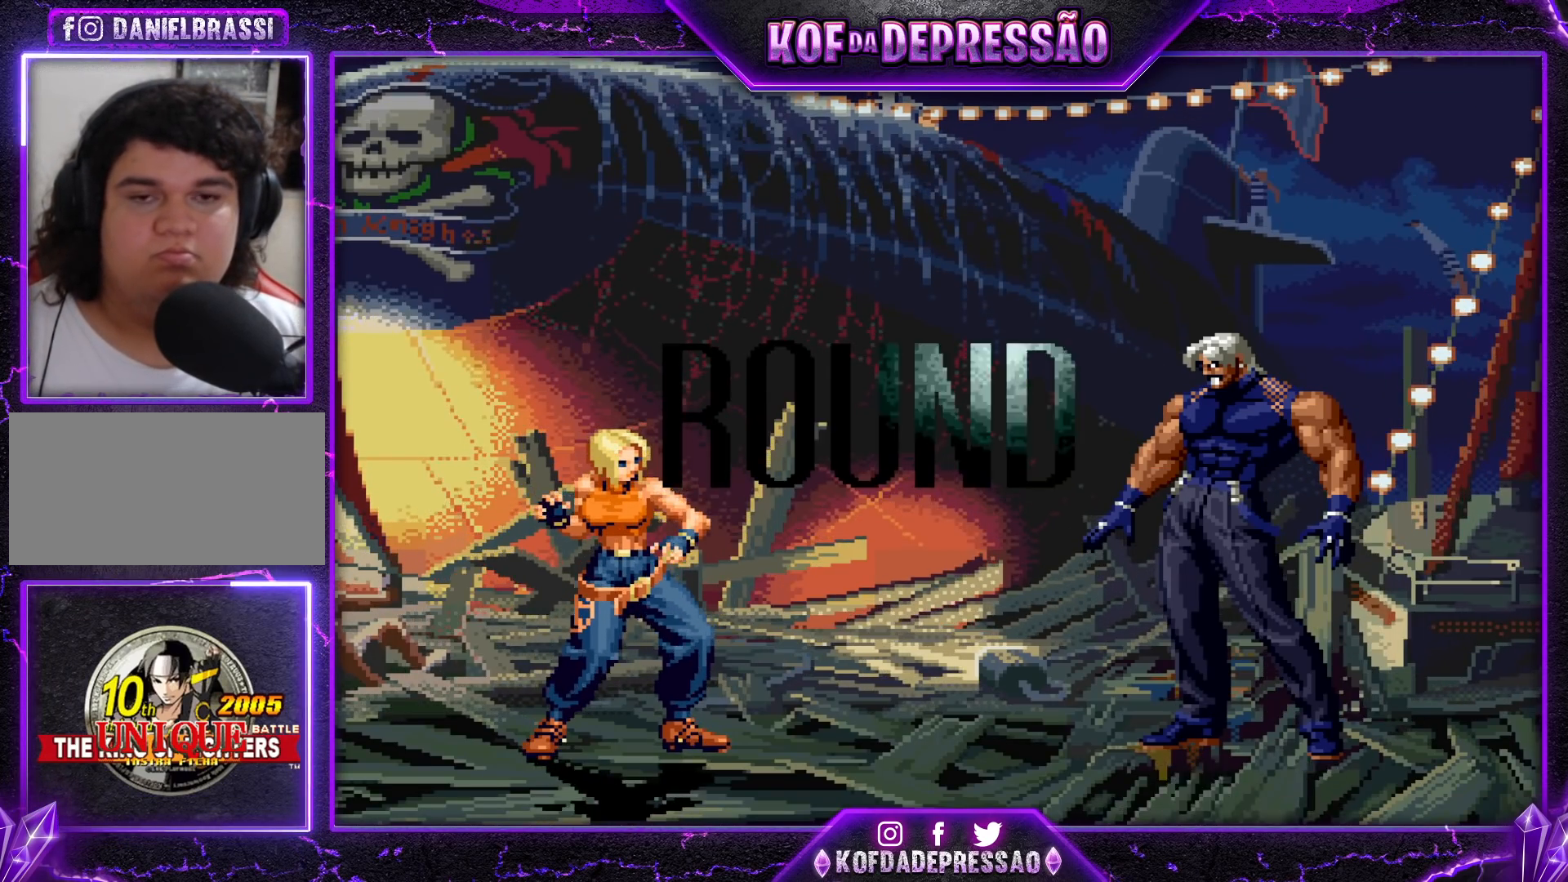
{"buttons": ["CROSS", "SQUARE", "TRIANGLE"], "left_stick": "center", "events": [[67, "CROSS", "down"], [67, "SQUARE", "down"], [67, "TRIANGLE", "down"], [117, "SQUARE", "up"], [150, "TRIANGLE", "up"], [217, "CROSS", "up"], [233, "SQUARE", "down"], [233, "TRIANGLE", "down"], [300, "CROSS", "down"], [333, "TRIANGLE", "up"], [350, "SQUARE", "up"], [400, "SQUARE", "down"], [400, "TRIANGLE", "down"]]}
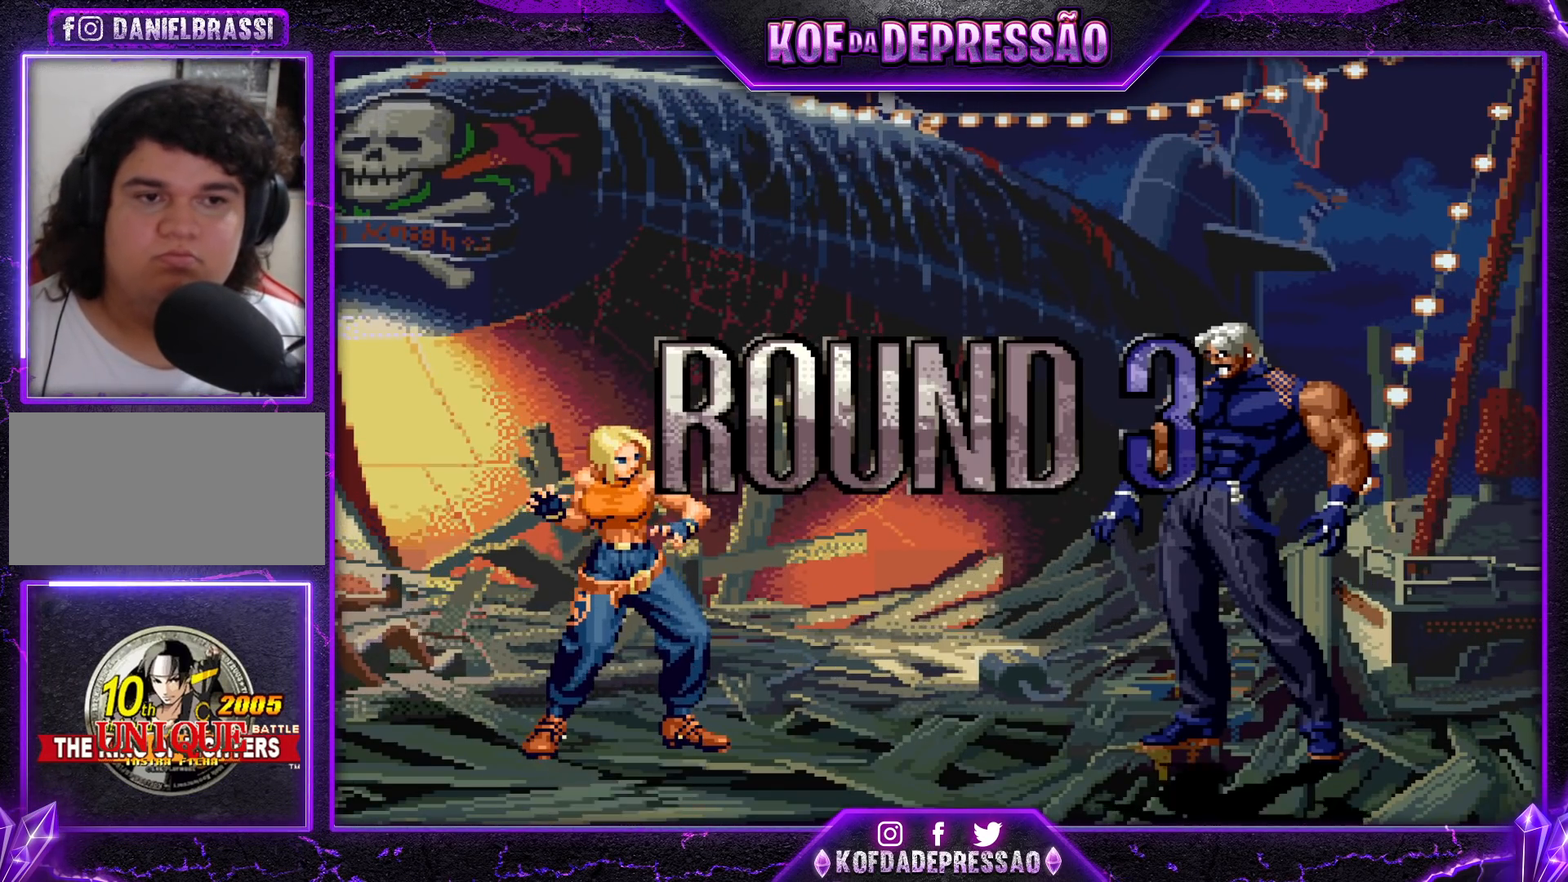
{"buttons": [], "left_stick": "right", "events": [[350, "CROSS", "up"], [350, "TRIANGLE", "up"], [367, "SQUARE", "up"], [467, "left_stick", "right"]]}
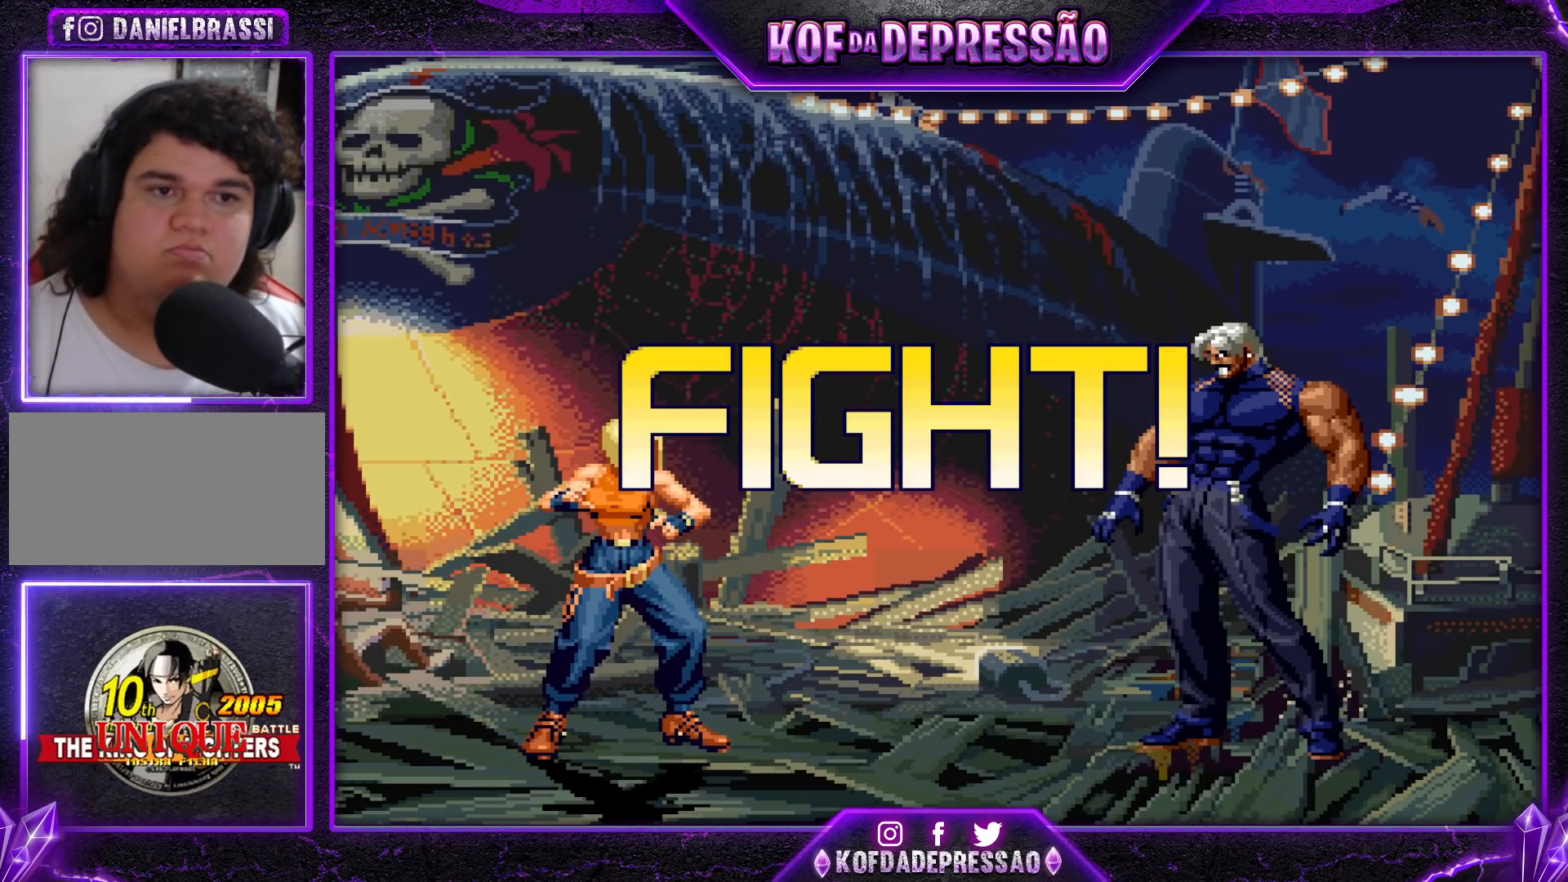
{"buttons": ["CROSS", "TRIANGLE"], "left_stick": "center", "events": [[67, "left_stick", "down"], [183, "left_stick", "right"], [250, "left_stick", "down"], [333, "left_stick", "left"], [350, "CROSS", "down"], [350, "TRIANGLE", "down"], [417, "left_stick", "center"]]}
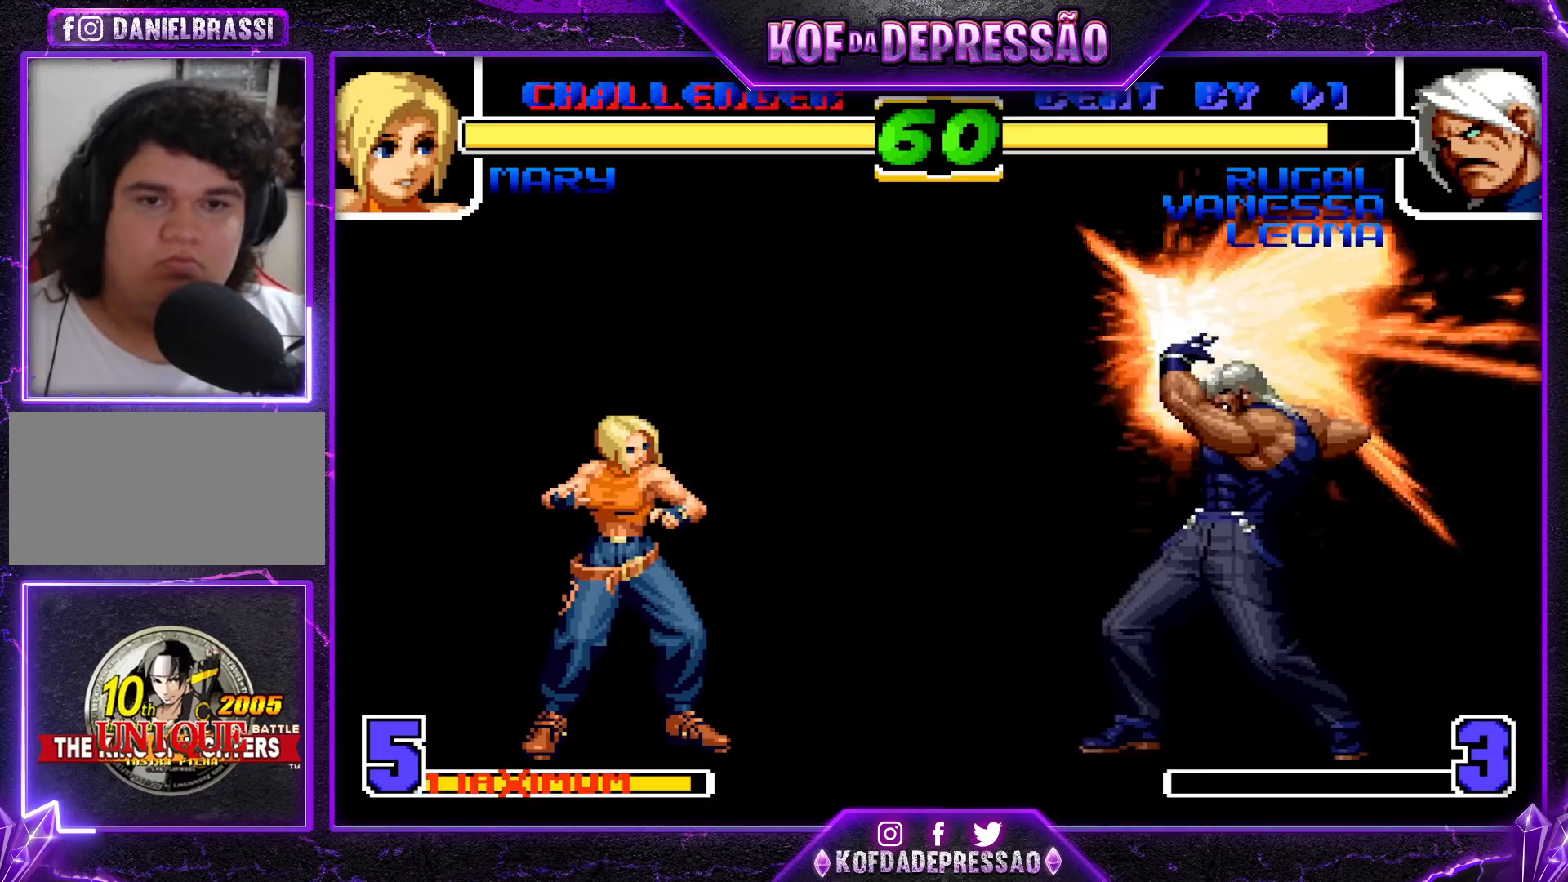
{"buttons": [], "left_stick": "center", "events": [[167, "CROSS", "up"], [200, "TRIANGLE", "up"]]}
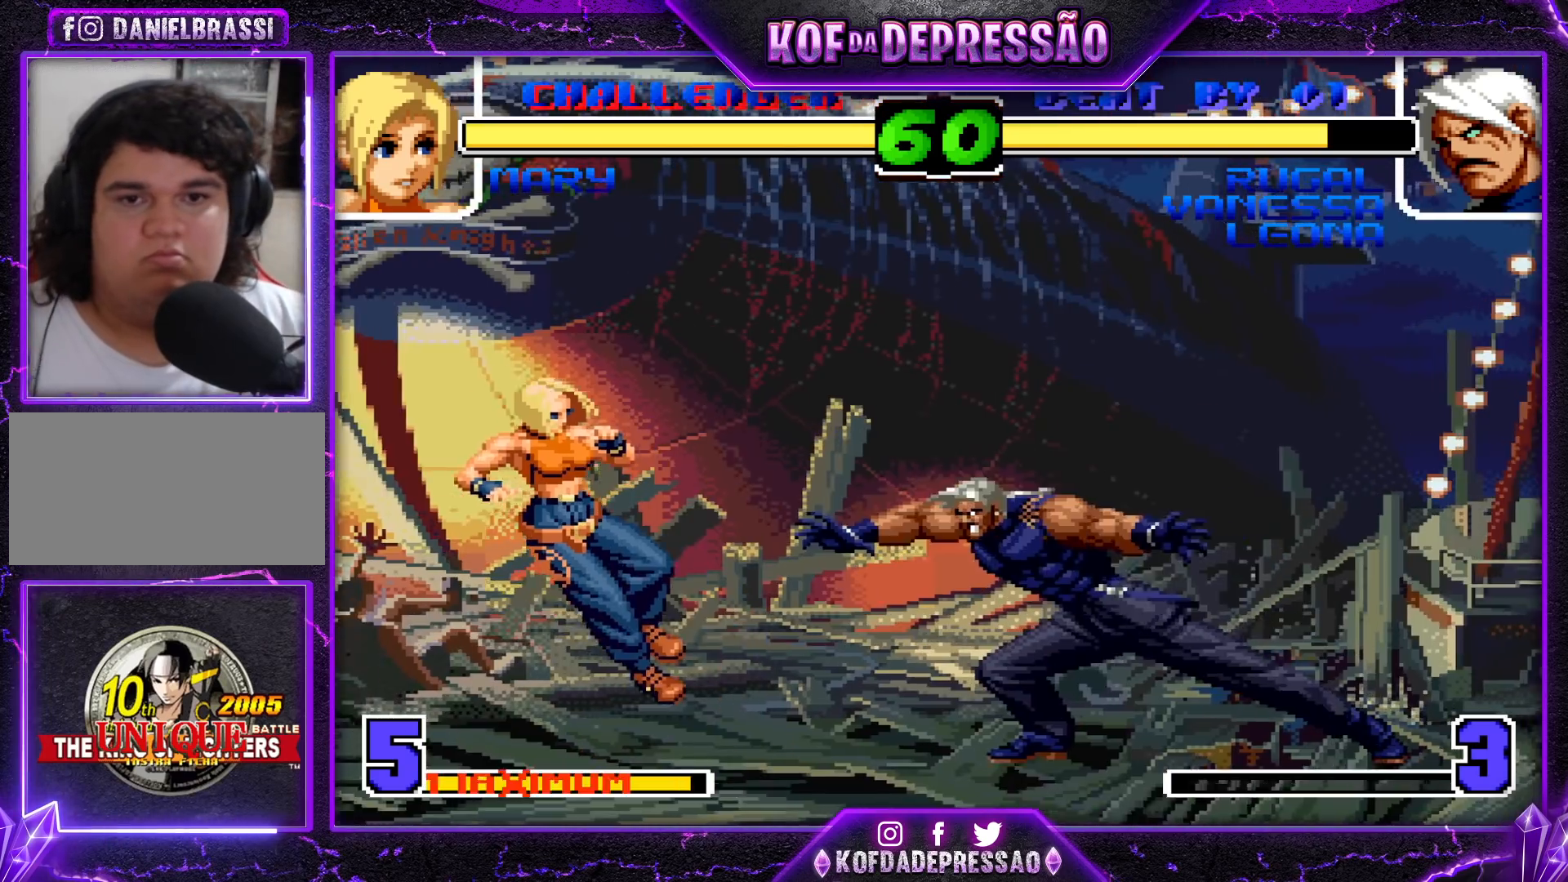
{"buttons": [], "left_stick": "center", "events": []}